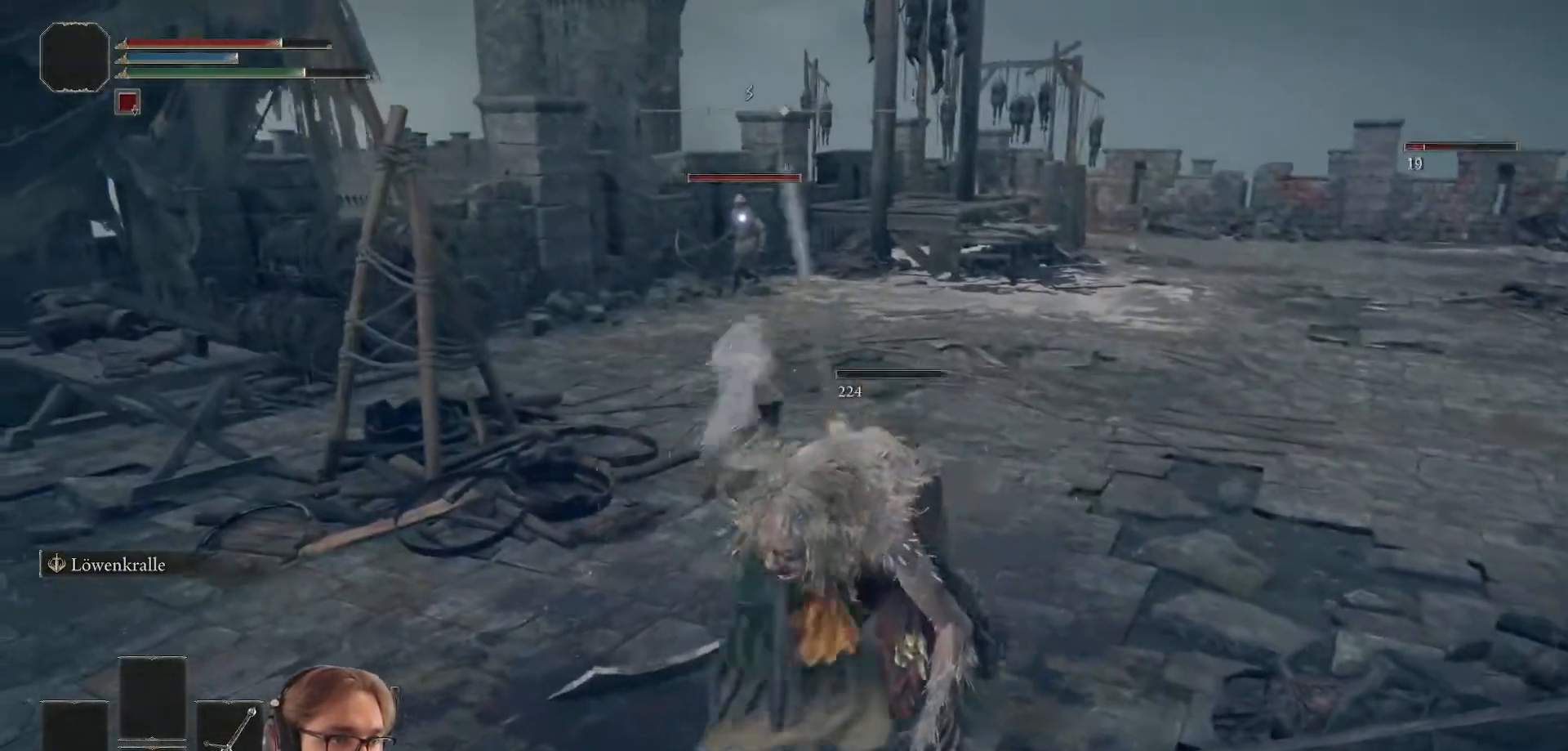
Gameplay with a controller (Xbox layout); each line is a JSON object with the inputs held at the frame after it. "events" lists button and stick changes between this image and that frame as [ms after this image, input, new state], when the widget could be followed in between.
{"buttons": ["B"], "left_stick": "up", "right_stick": "center", "events": [[233, "B", "down"]]}
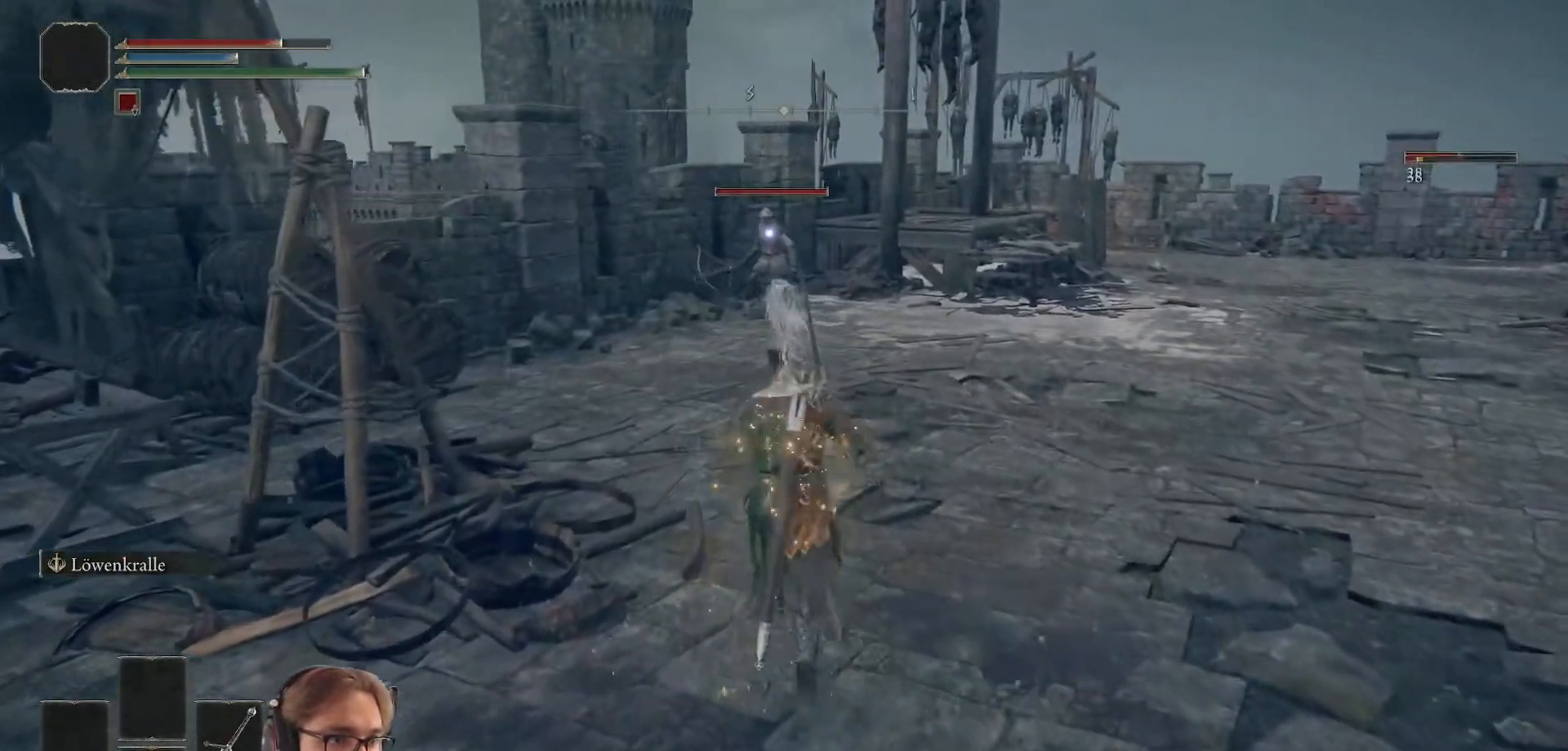
{"buttons": ["B"], "left_stick": "up", "right_stick": "center", "events": []}
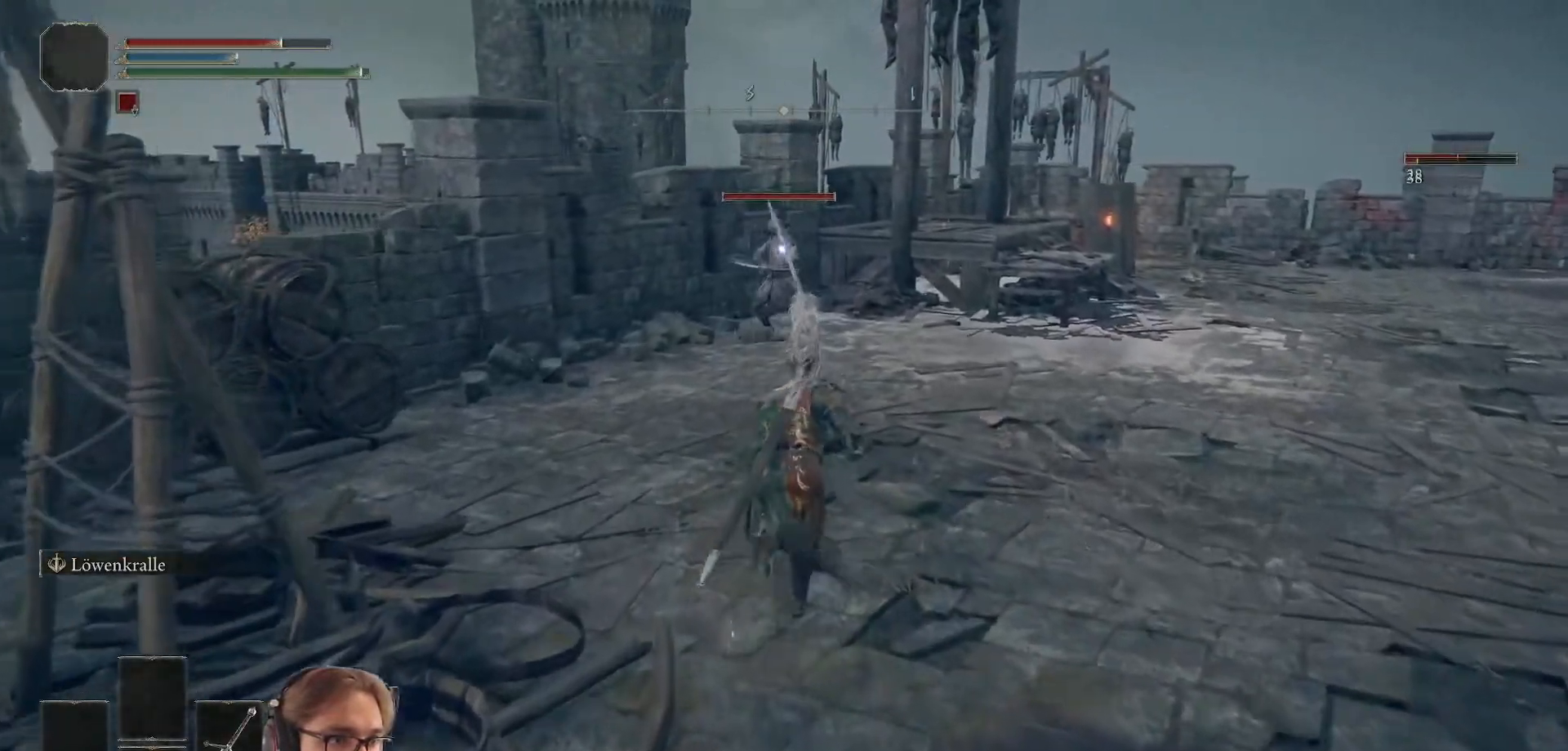
{"buttons": ["B"], "left_stick": "right", "right_stick": "center", "events": [[383, "left_stick", "up-right"], [483, "left_stick", "right"]]}
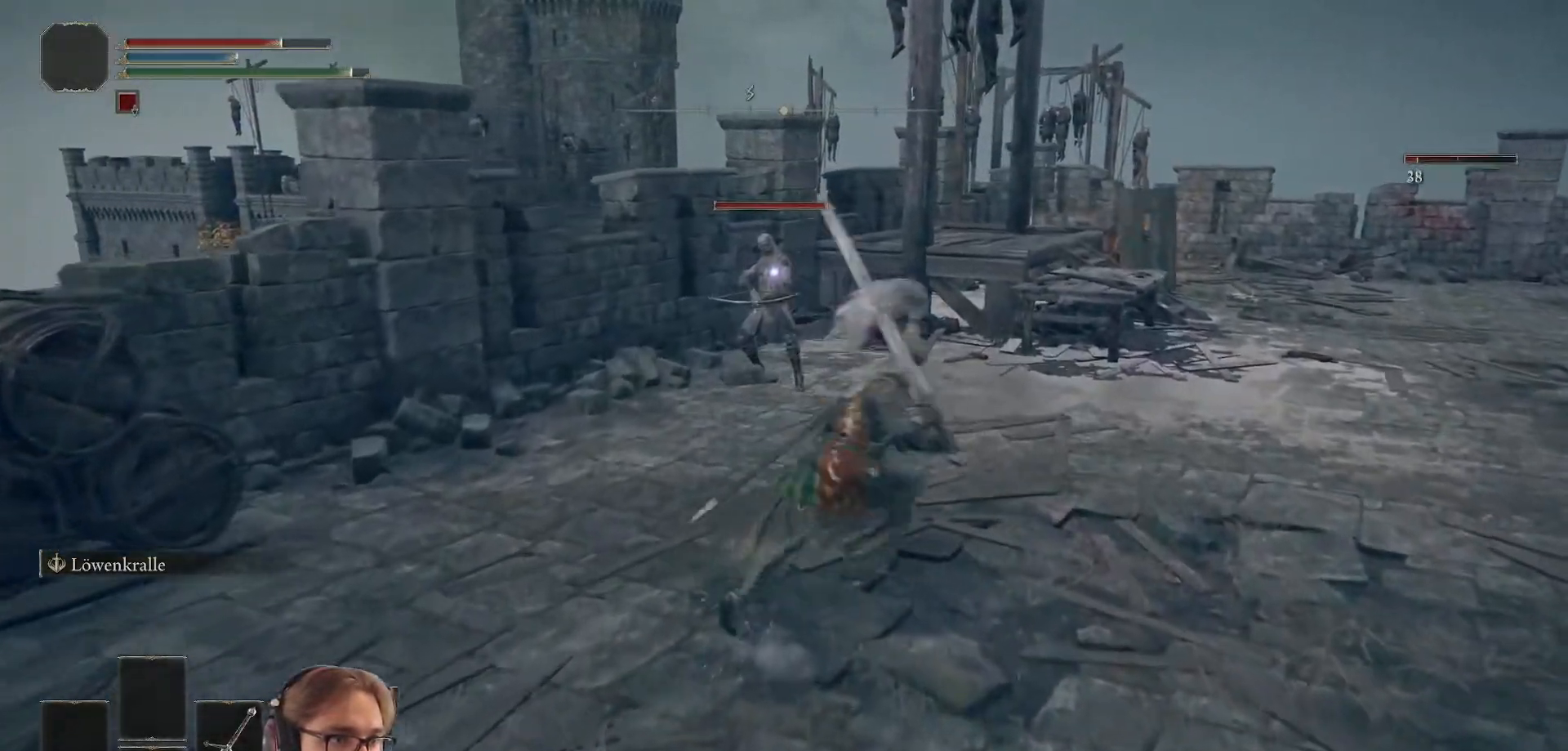
{"buttons": ["B"], "left_stick": "up-right", "right_stick": "center", "events": [[267, "left_stick", "up-right"]]}
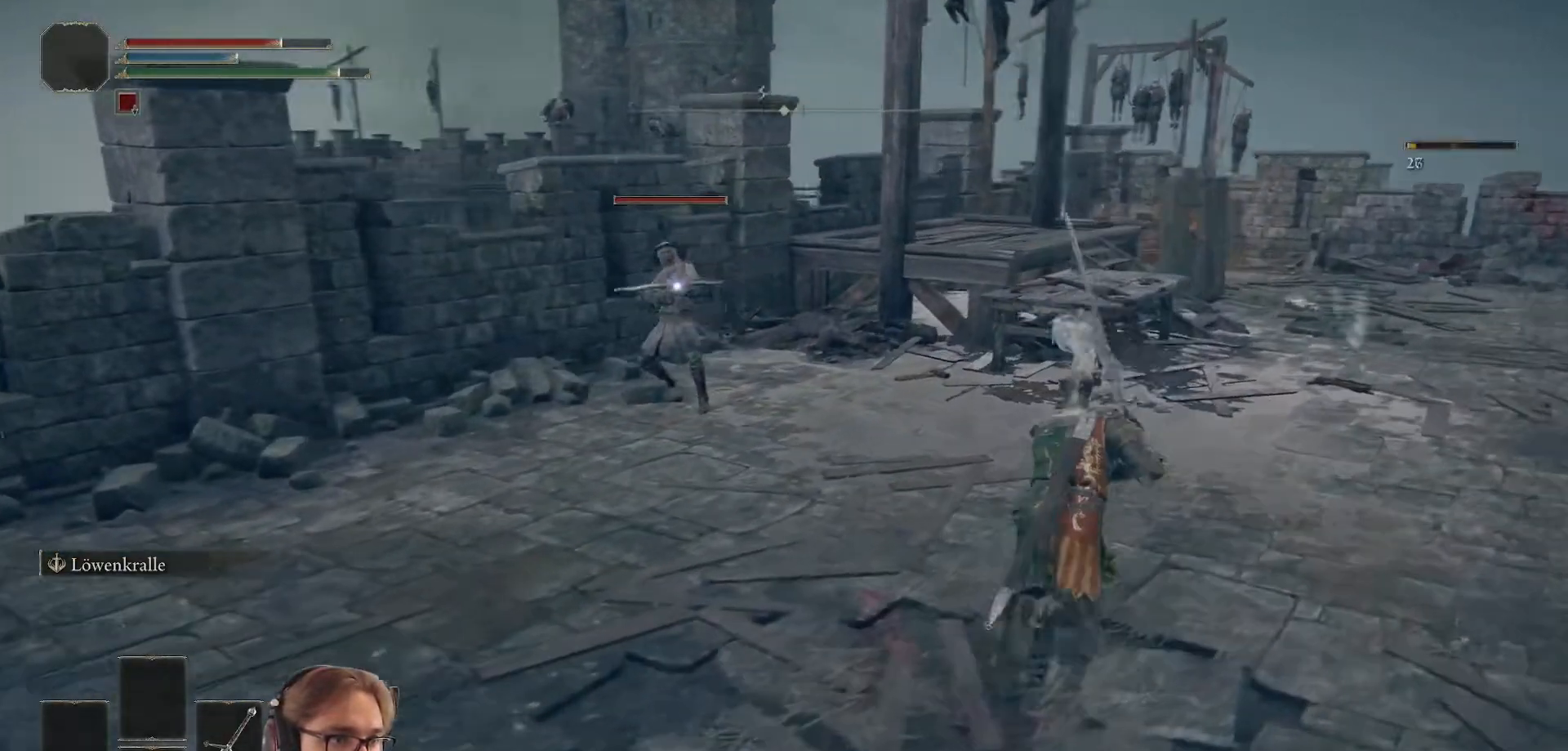
{"buttons": [], "left_stick": "up-left", "right_stick": "center", "events": [[83, "left_stick", "up"], [283, "left_stick", "up-left"], [300, "B", "up"]]}
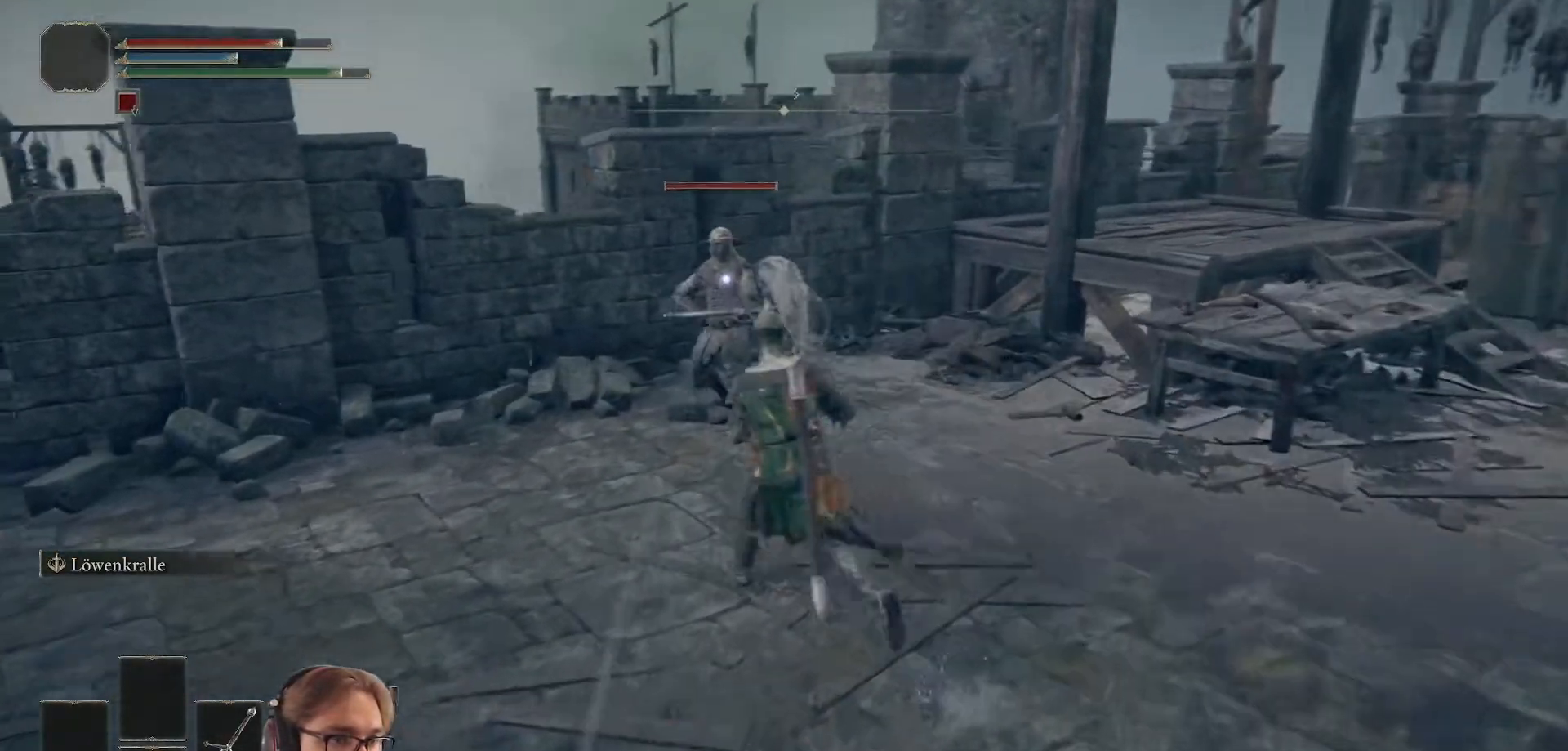
{"buttons": [], "left_stick": "up", "right_stick": "center", "events": [[50, "R1", "down"], [183, "left_stick", "up"], [217, "R1", "up"]]}
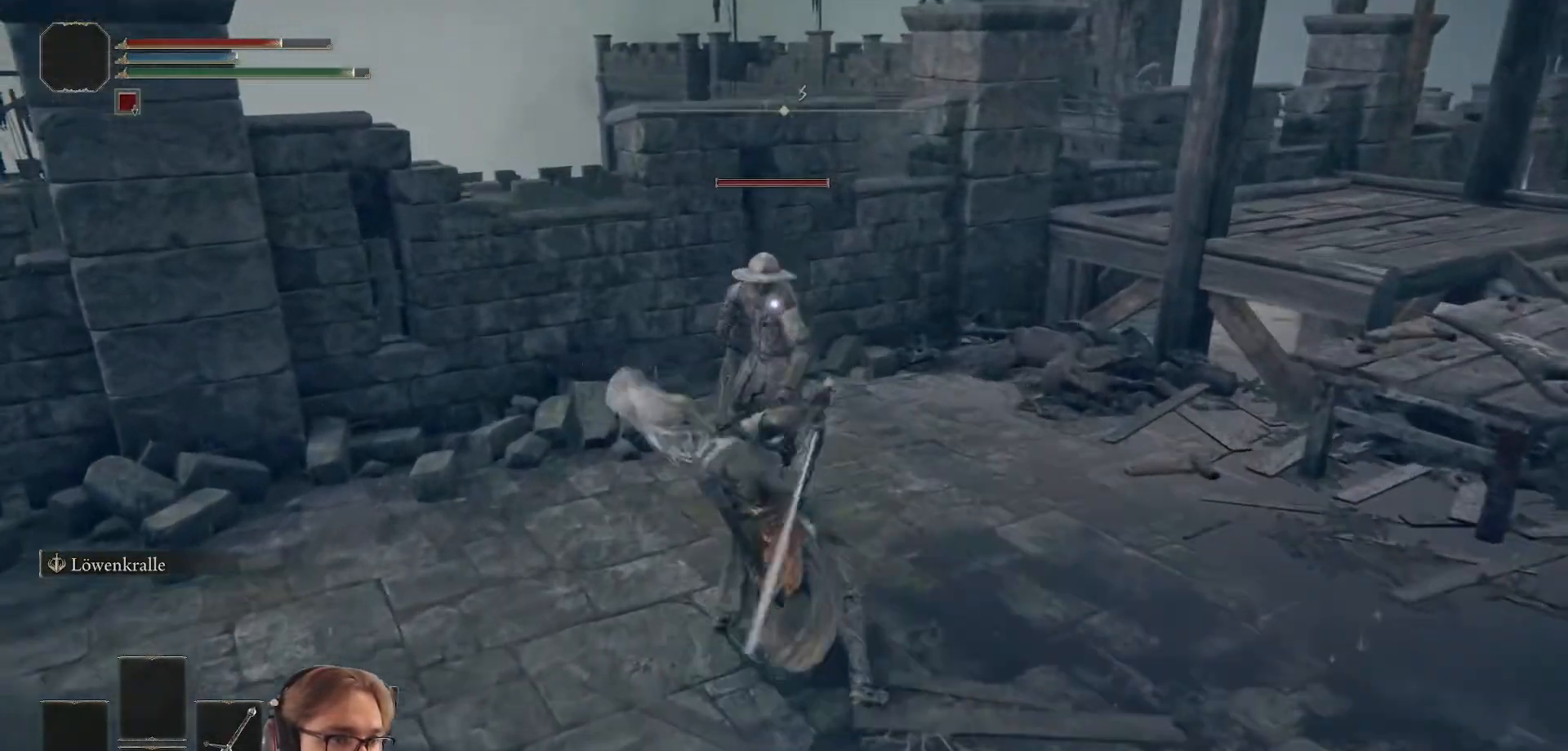
{"buttons": [], "left_stick": "up", "right_stick": "center", "events": [[283, "R1", "down"], [500, "R1", "up"]]}
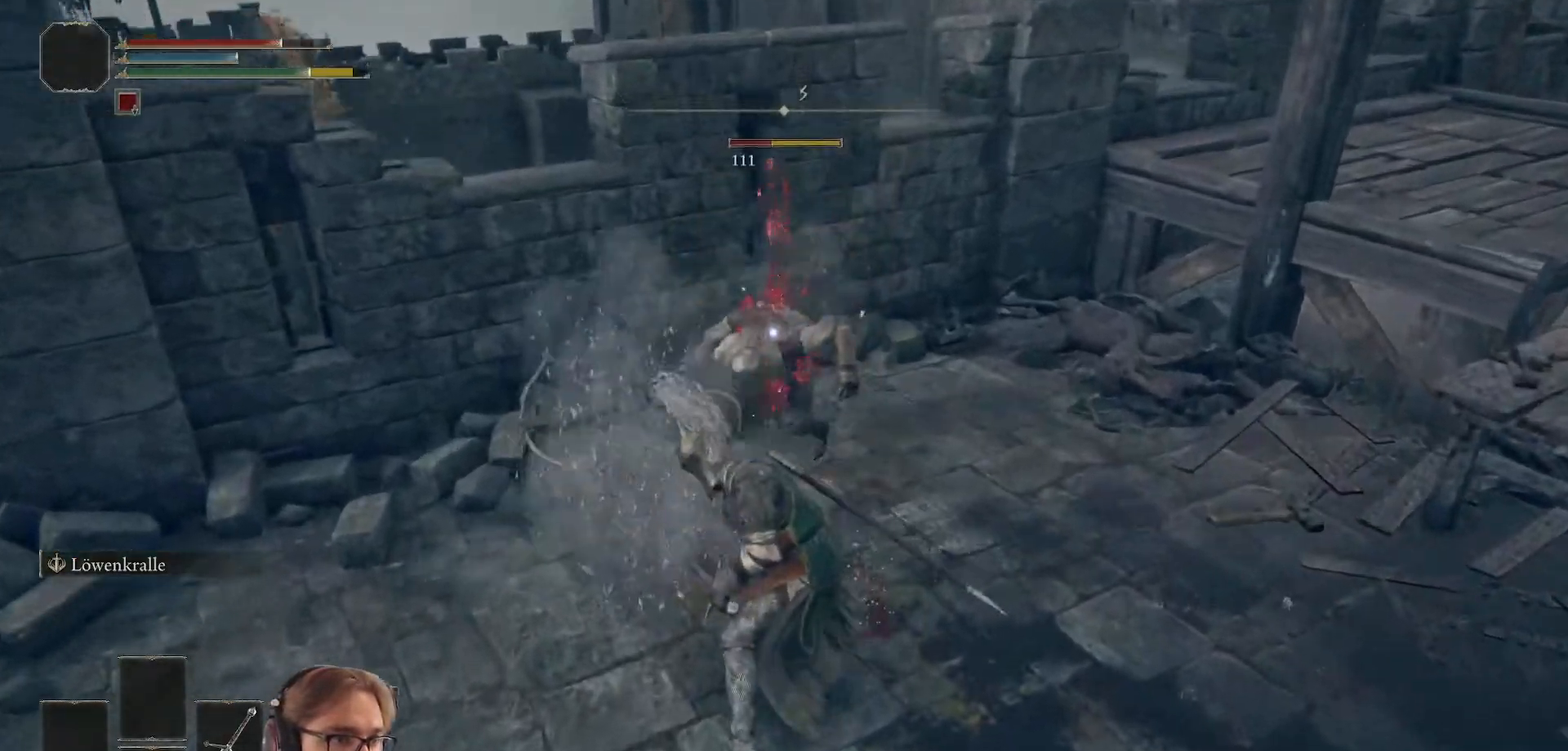
{"buttons": [], "left_stick": "up", "right_stick": "center", "events": []}
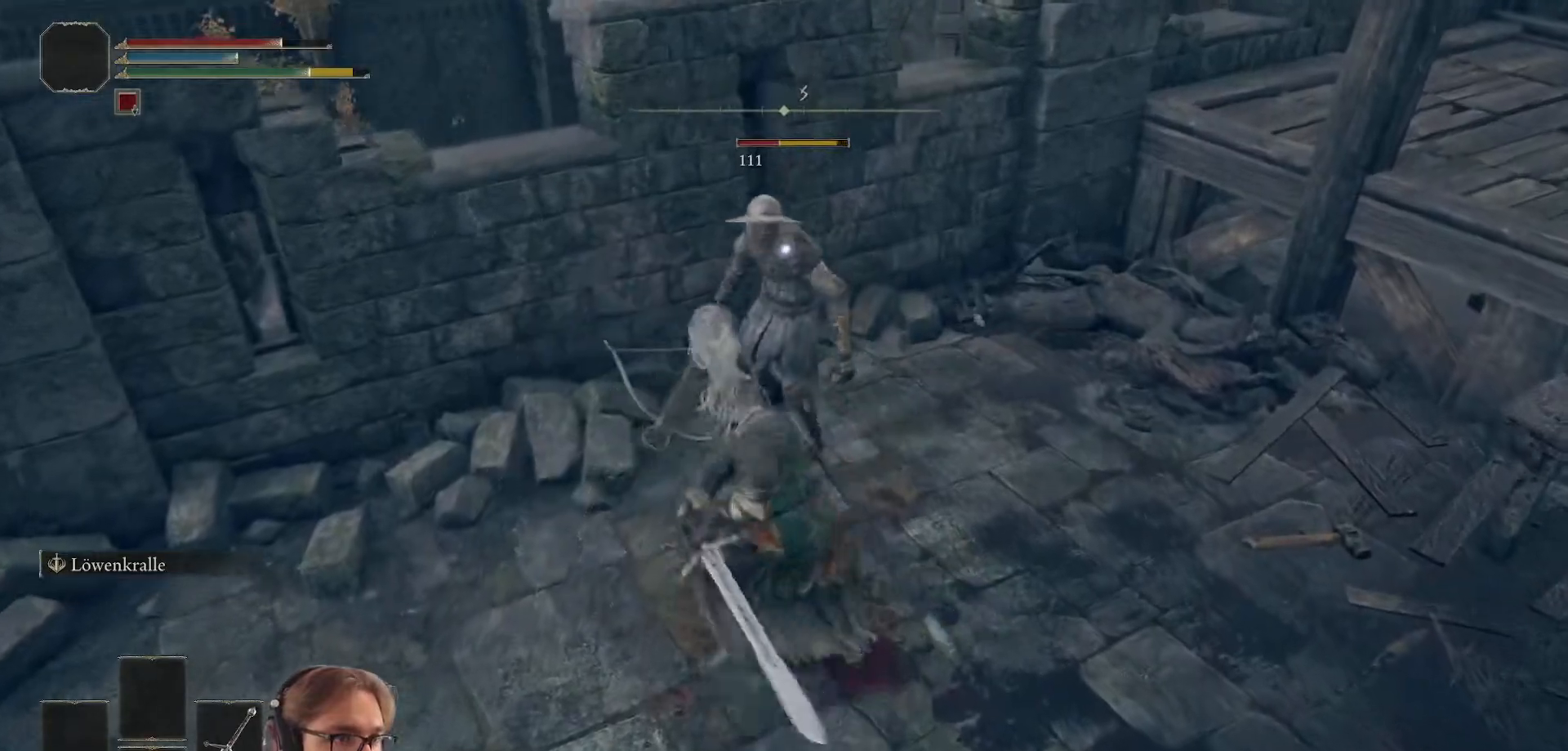
{"buttons": [], "left_stick": "up", "right_stick": "center", "events": []}
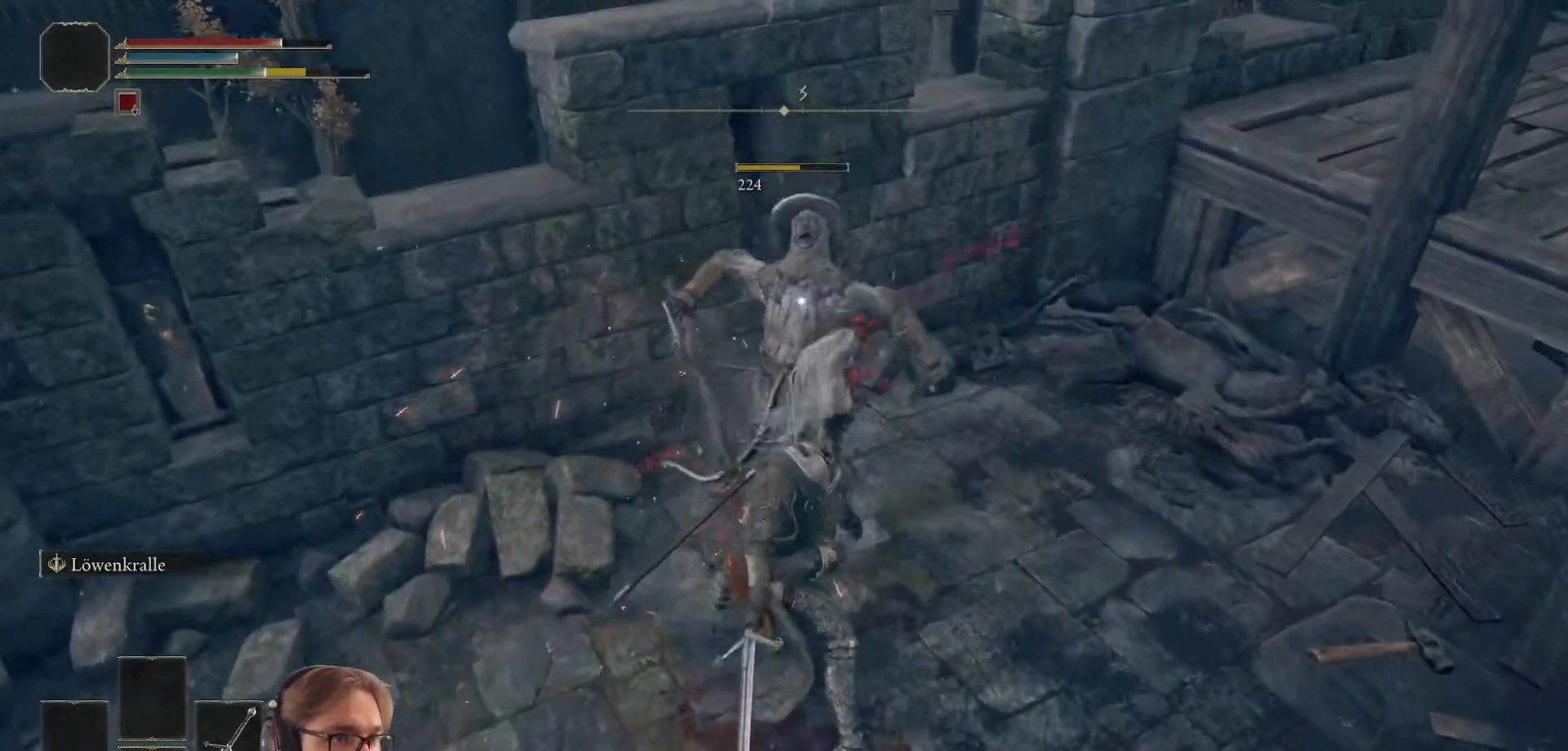
{"buttons": [], "left_stick": "up-left", "right_stick": "right", "events": [[33, "right_stick", "right"], [67, "R3", "down"], [267, "R3", "up"], [400, "left_stick", "up-left"]]}
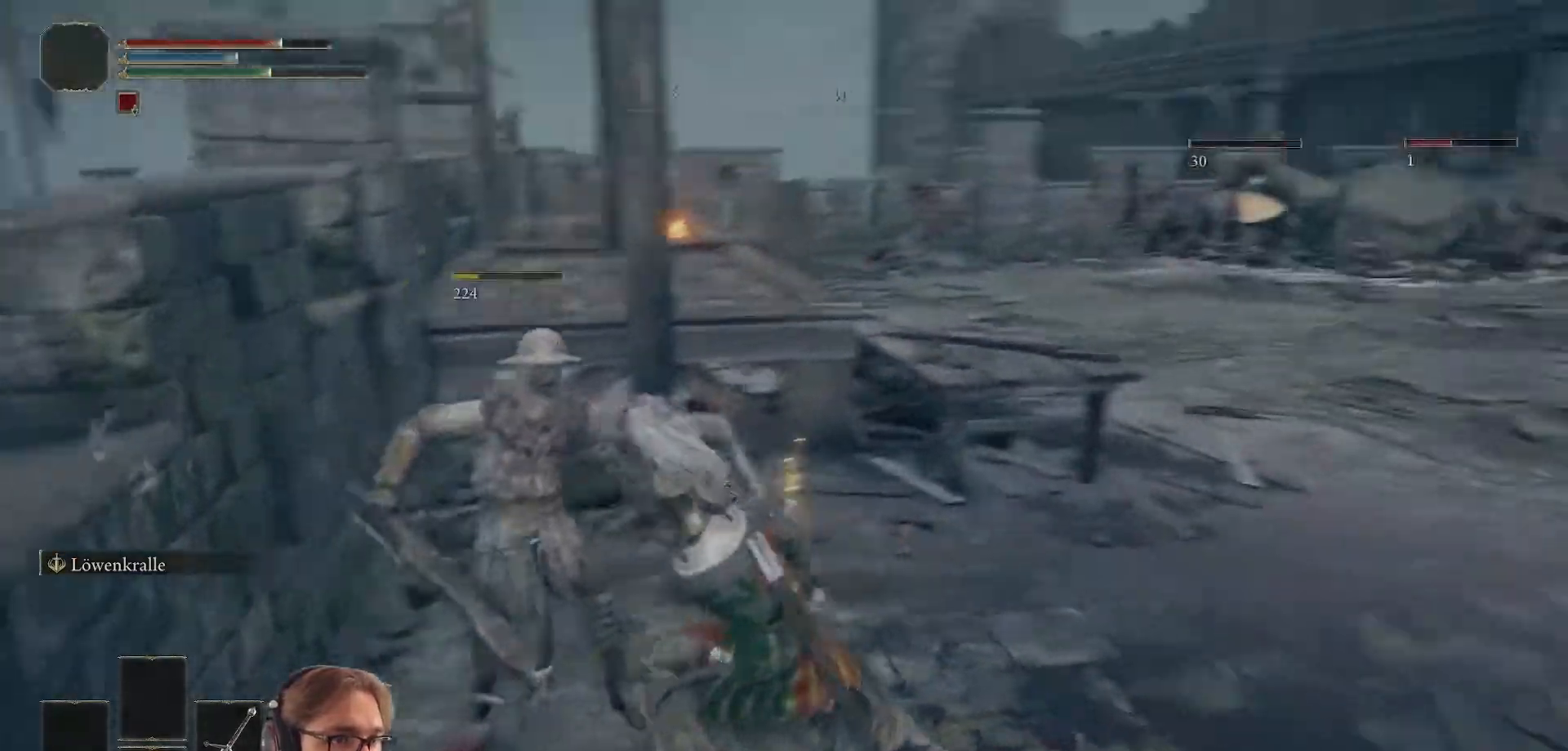
{"buttons": [], "left_stick": "down-left", "right_stick": "center", "events": [[150, "left_stick", "left"], [283, "left_stick", "down-left"], [333, "right_stick", "center"]]}
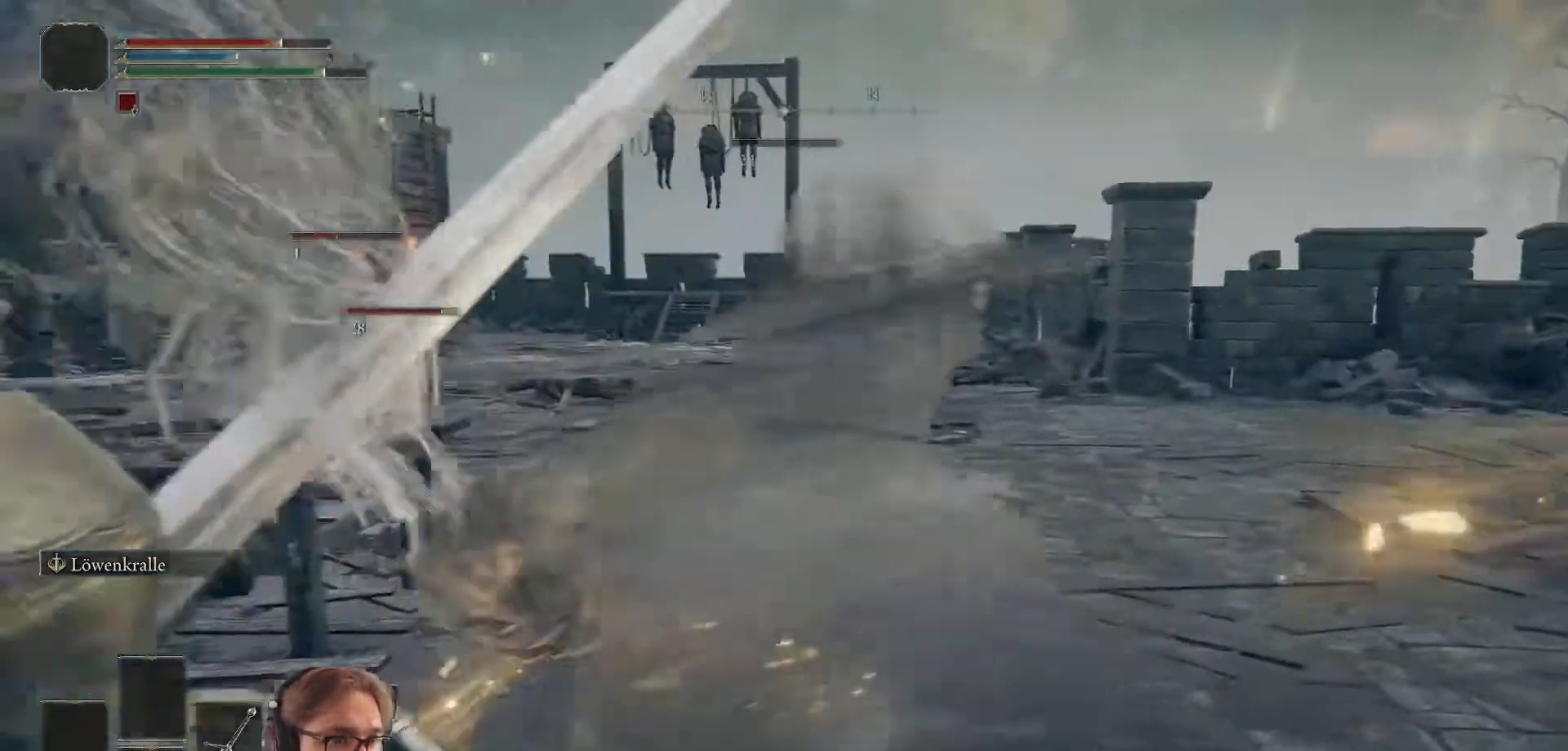
{"buttons": [], "left_stick": "up", "right_stick": "left", "events": [[117, "left_stick", "up-left"], [217, "left_stick", "up"], [400, "right_stick", "left"]]}
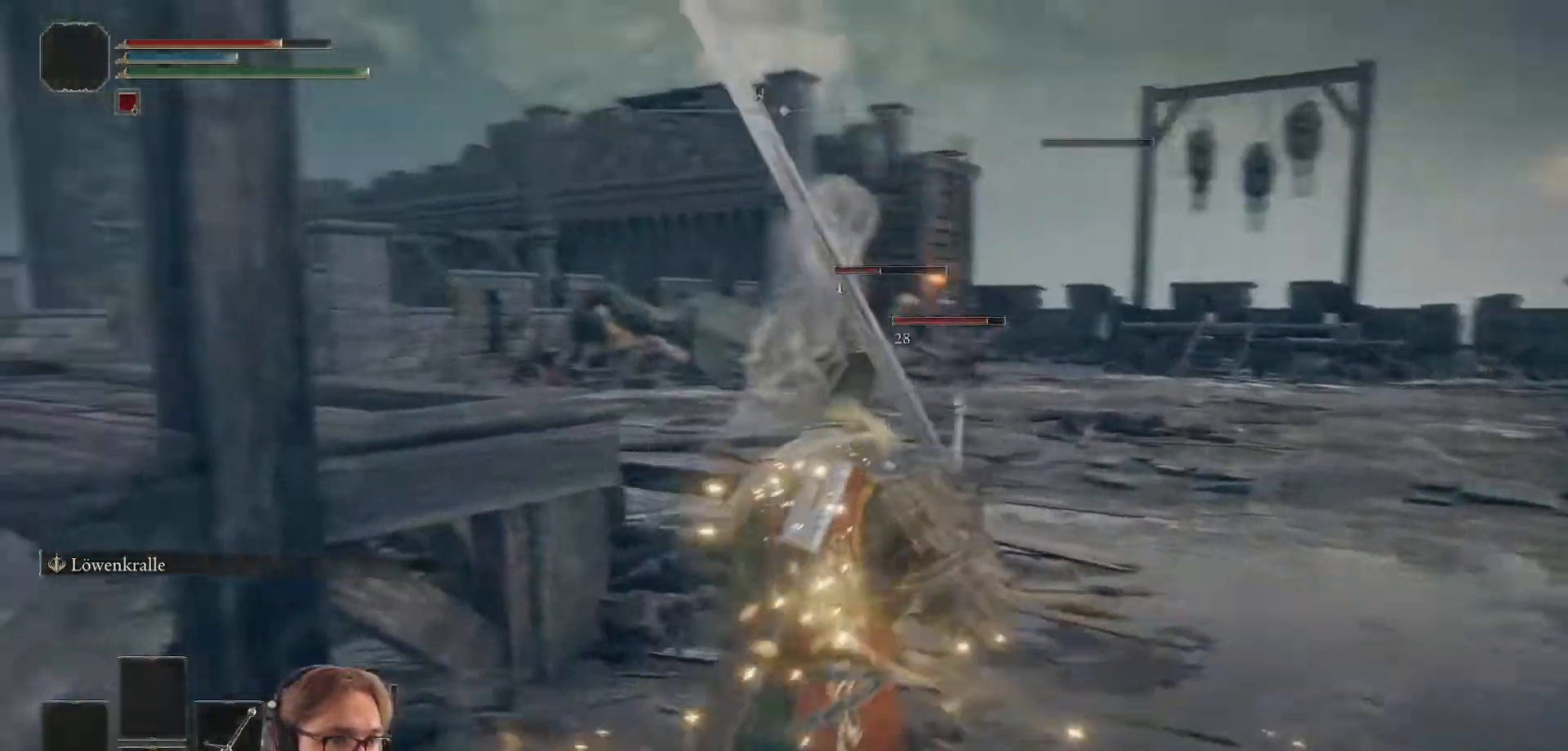
{"buttons": [], "left_stick": "up", "right_stick": "down", "events": [[50, "right_stick", "center"], [467, "right_stick", "down"]]}
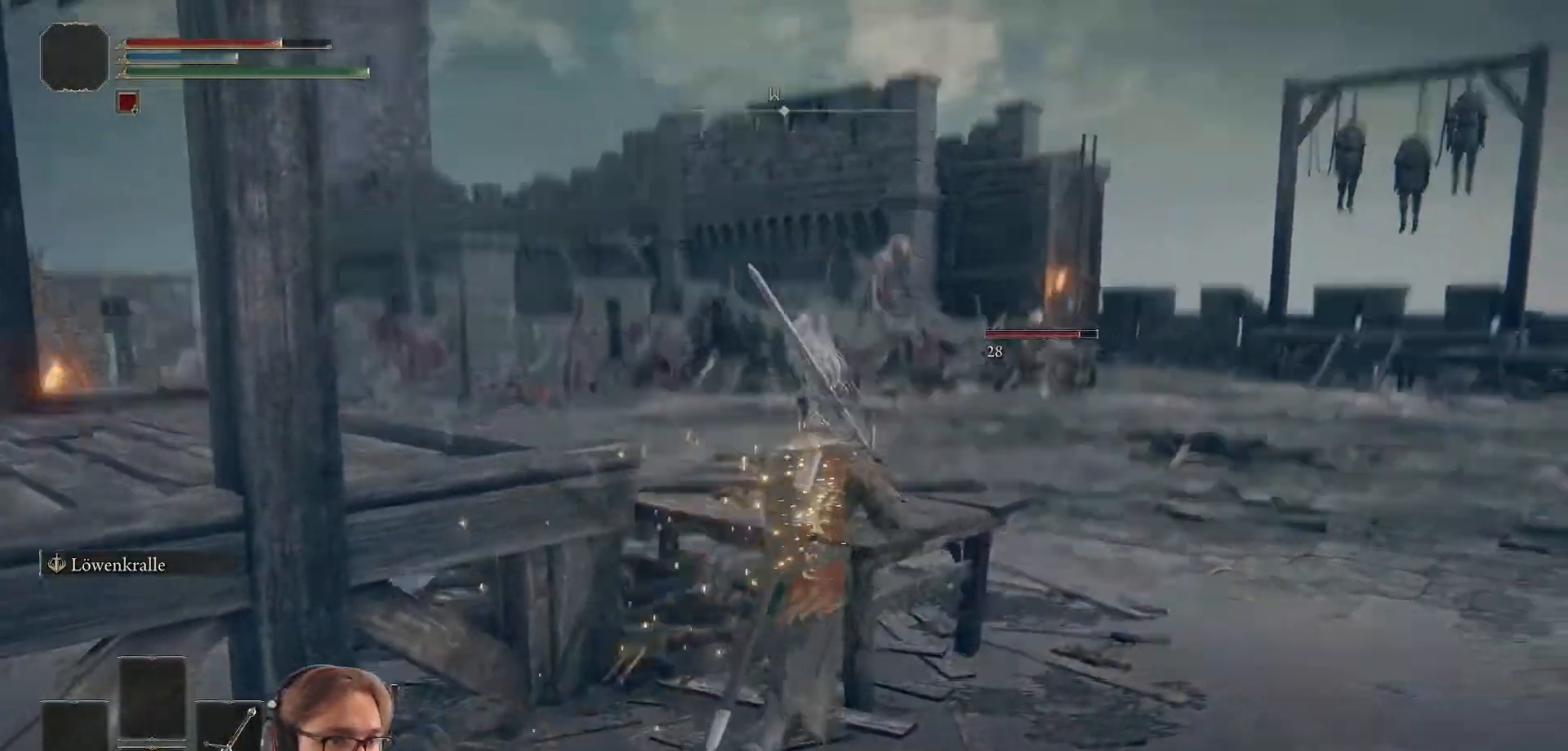
{"buttons": [], "left_stick": "down-right", "right_stick": "center", "events": [[133, "left_stick", "up-right"], [150, "right_stick", "center"], [383, "left_stick", "right"], [483, "left_stick", "down-right"]]}
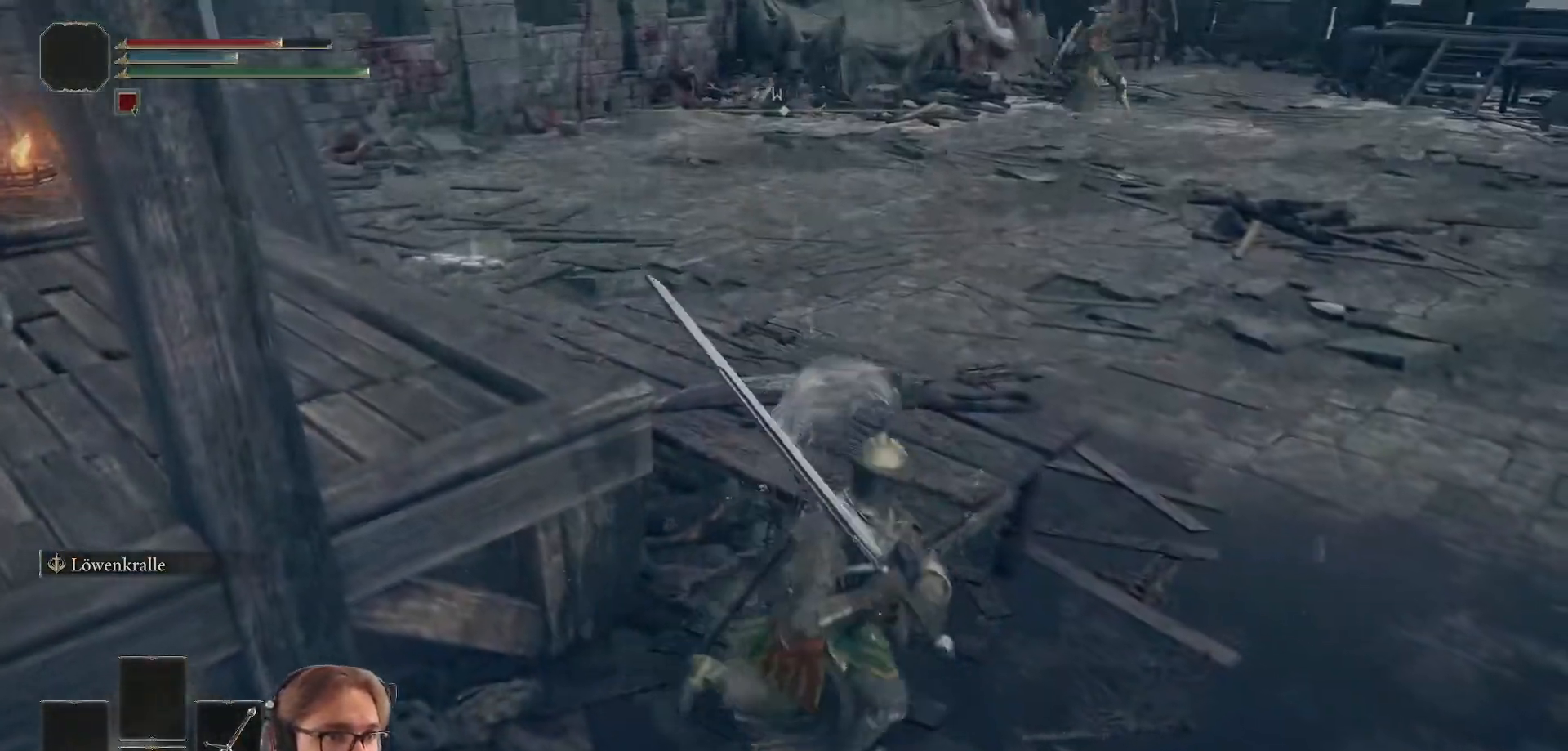
{"buttons": [], "left_stick": "up-right", "right_stick": "center", "events": [[150, "left_stick", "right"], [250, "left_stick", "up-right"], [267, "right_stick", "up"], [400, "right_stick", "center"]]}
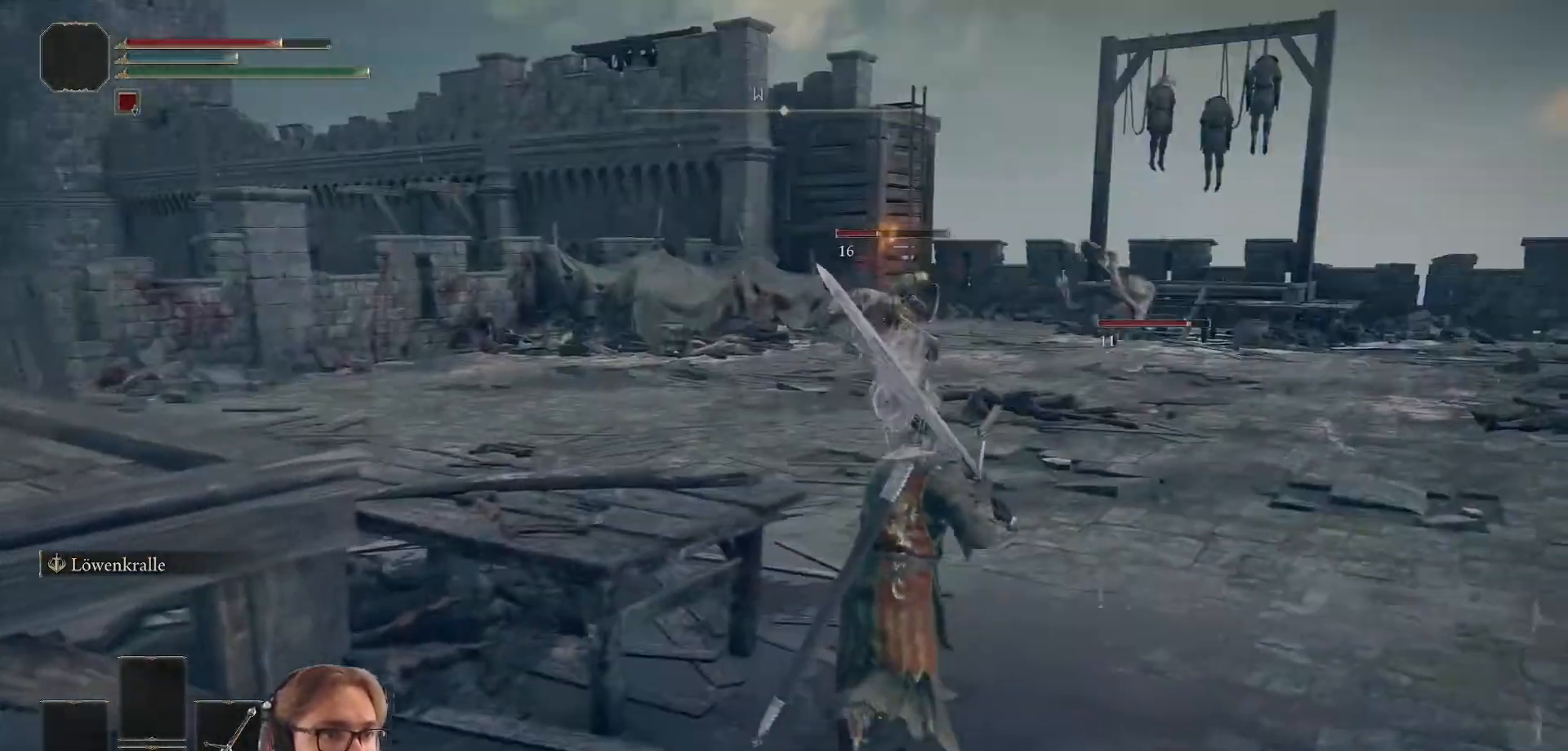
{"buttons": [], "left_stick": "up", "right_stick": "center", "events": [[200, "left_stick", "up"], [233, "R3", "down"], [233, "right_stick", "down-left"], [350, "R3", "up"], [350, "right_stick", "center"]]}
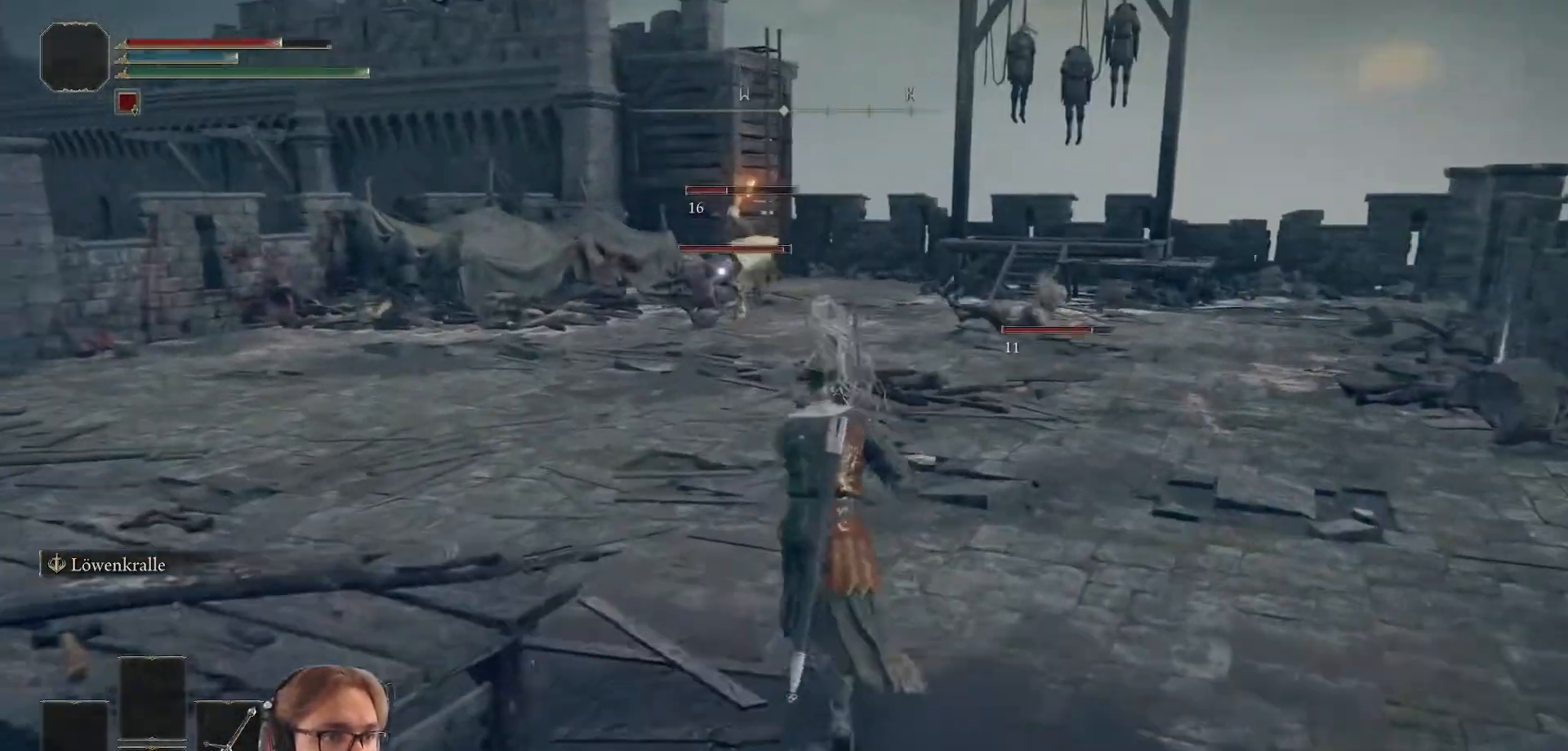
{"buttons": [], "left_stick": "up-right", "right_stick": "center", "events": [[350, "left_stick", "up-right"]]}
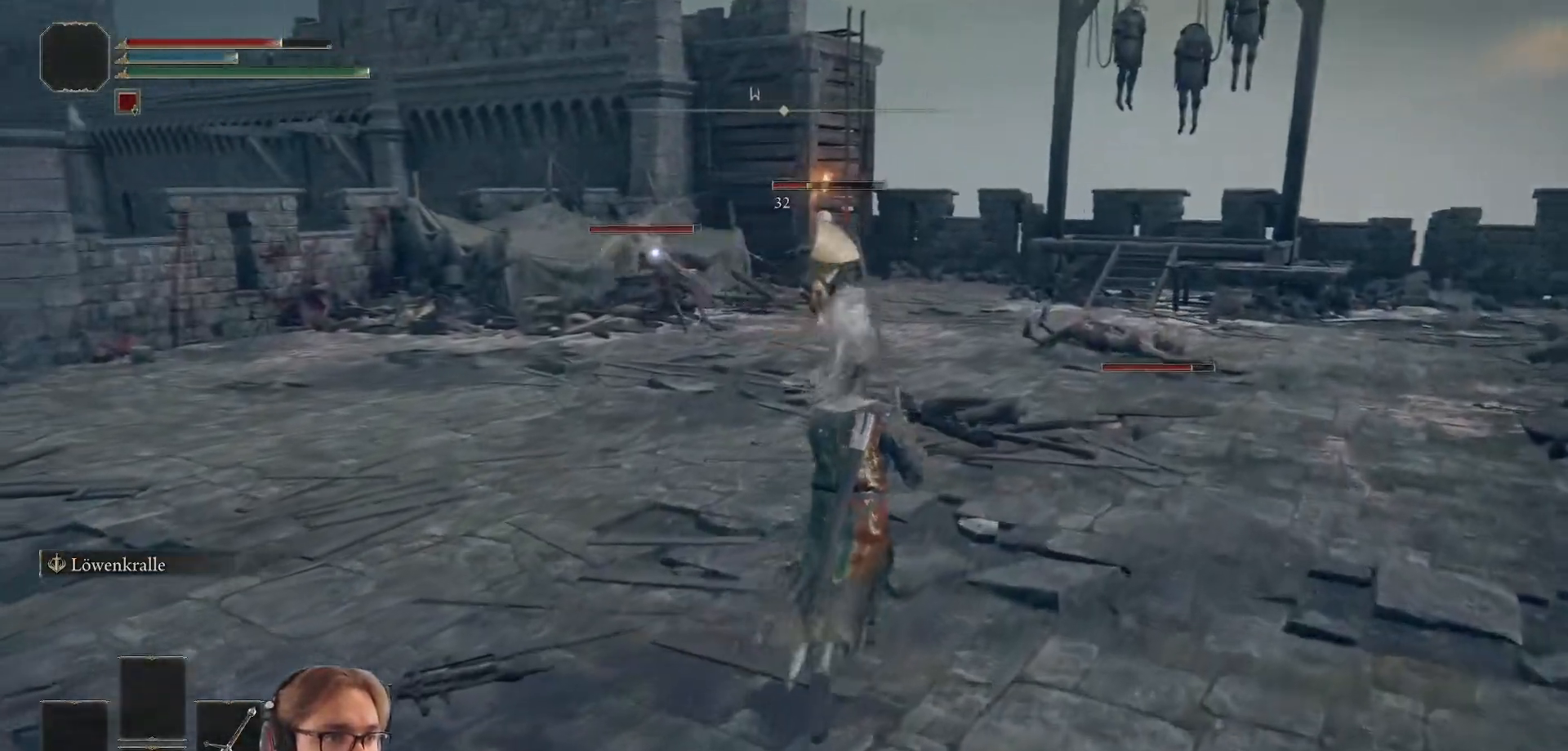
{"buttons": [], "left_stick": "up-right", "right_stick": "center", "events": []}
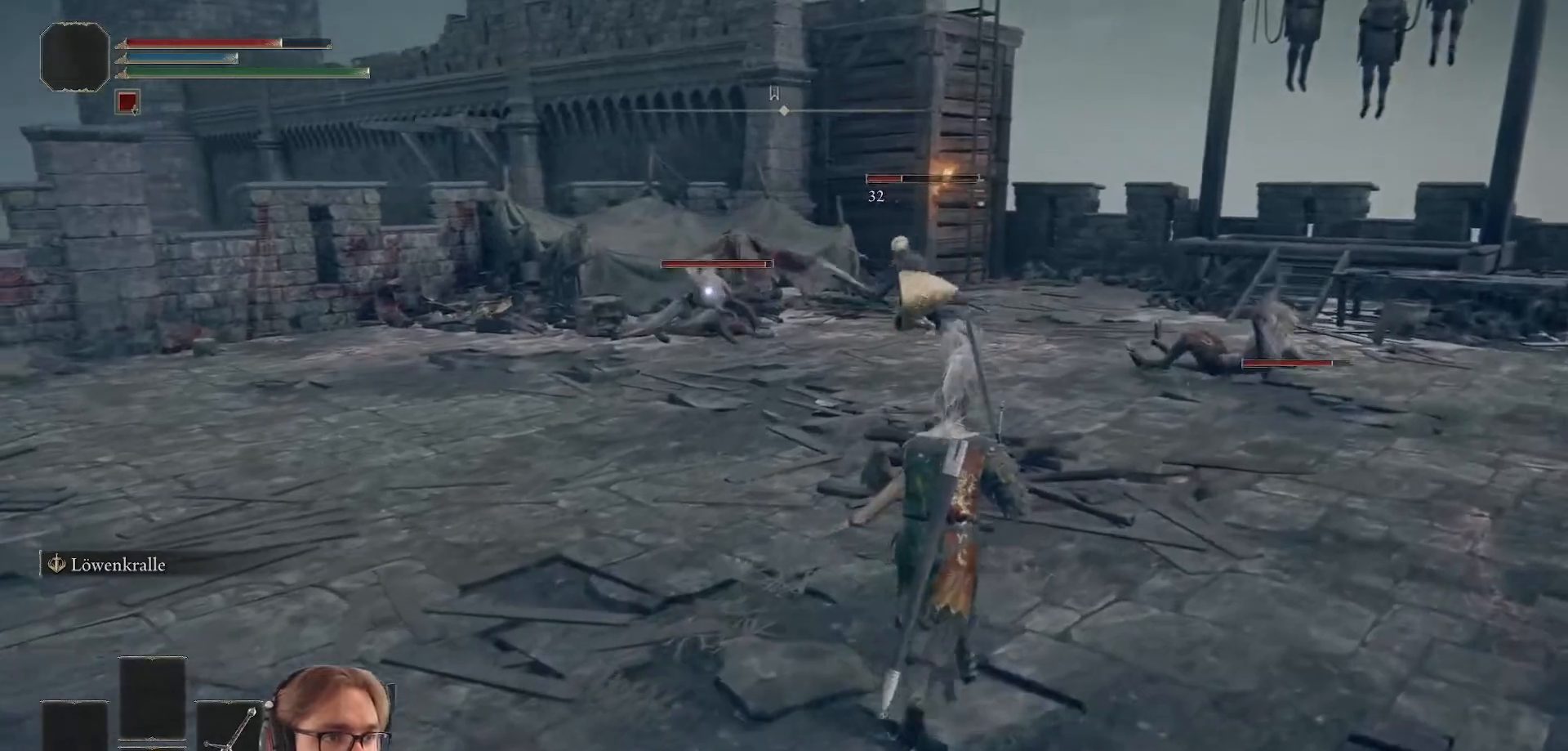
{"buttons": [], "left_stick": "up-right", "right_stick": "right", "events": [[367, "right_stick", "right"]]}
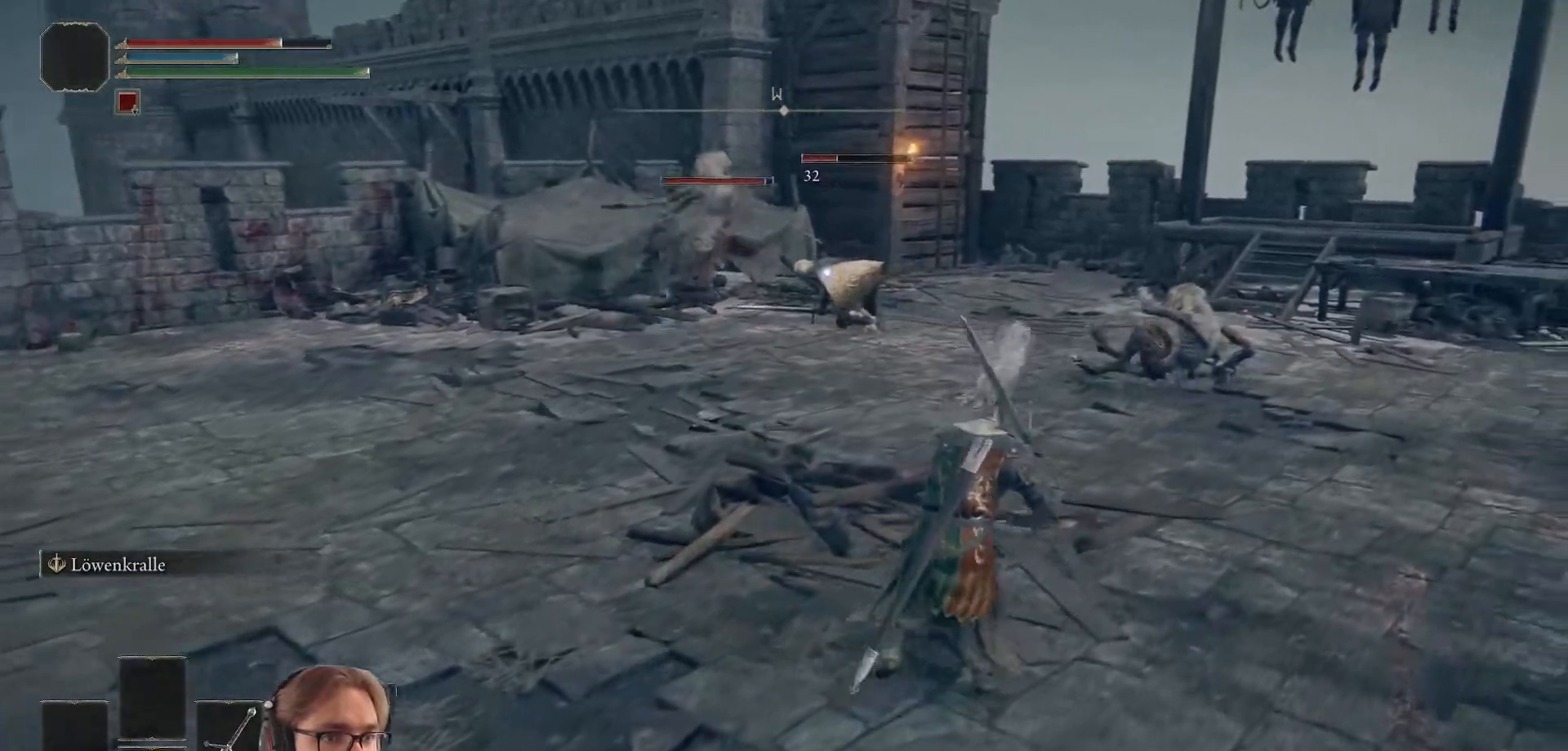
{"buttons": [], "left_stick": "up-right", "right_stick": "right", "events": [[17, "right_stick", "center"], [367, "right_stick", "right"]]}
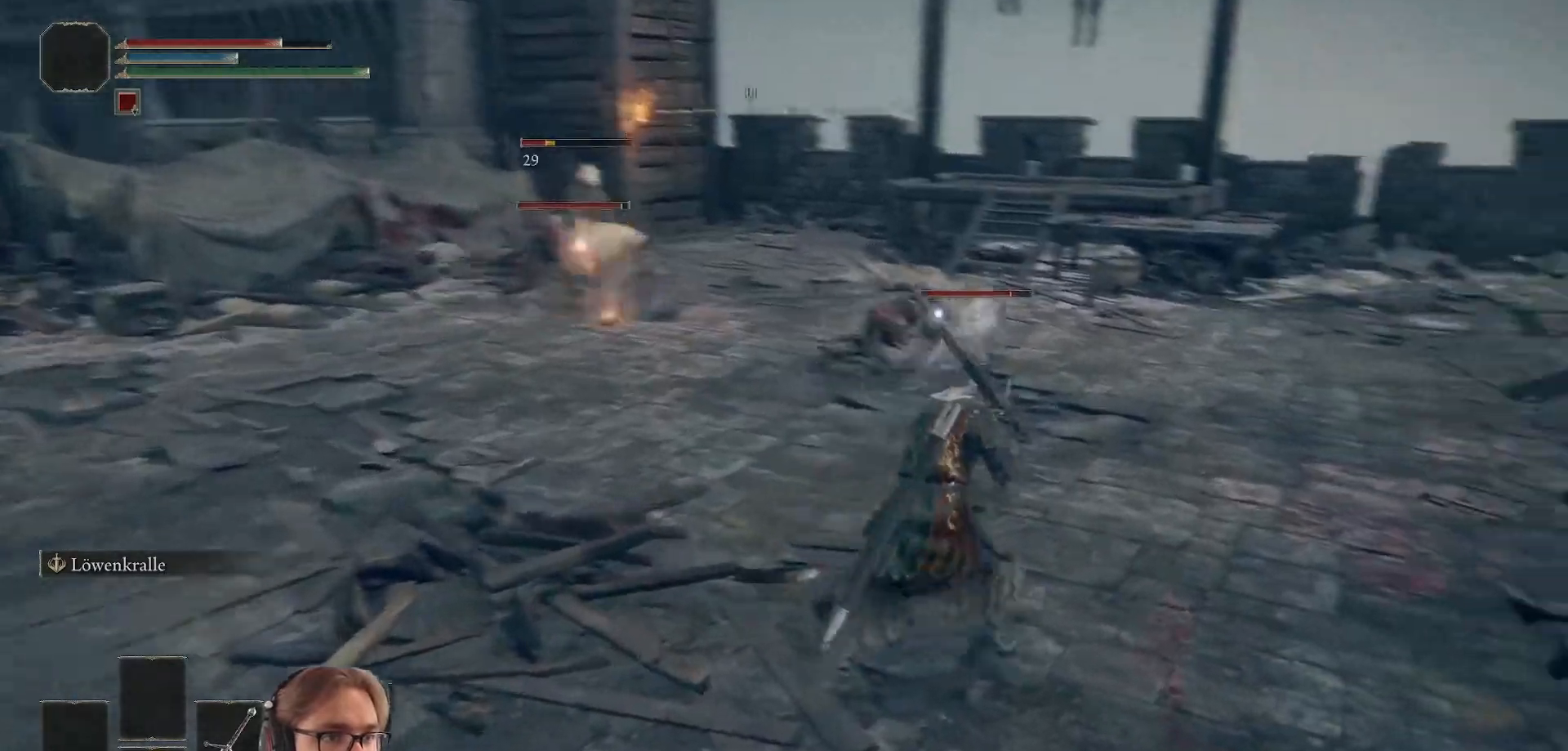
{"buttons": [], "left_stick": "up", "right_stick": "center", "events": [[33, "right_stick", "center"], [367, "left_stick", "up"]]}
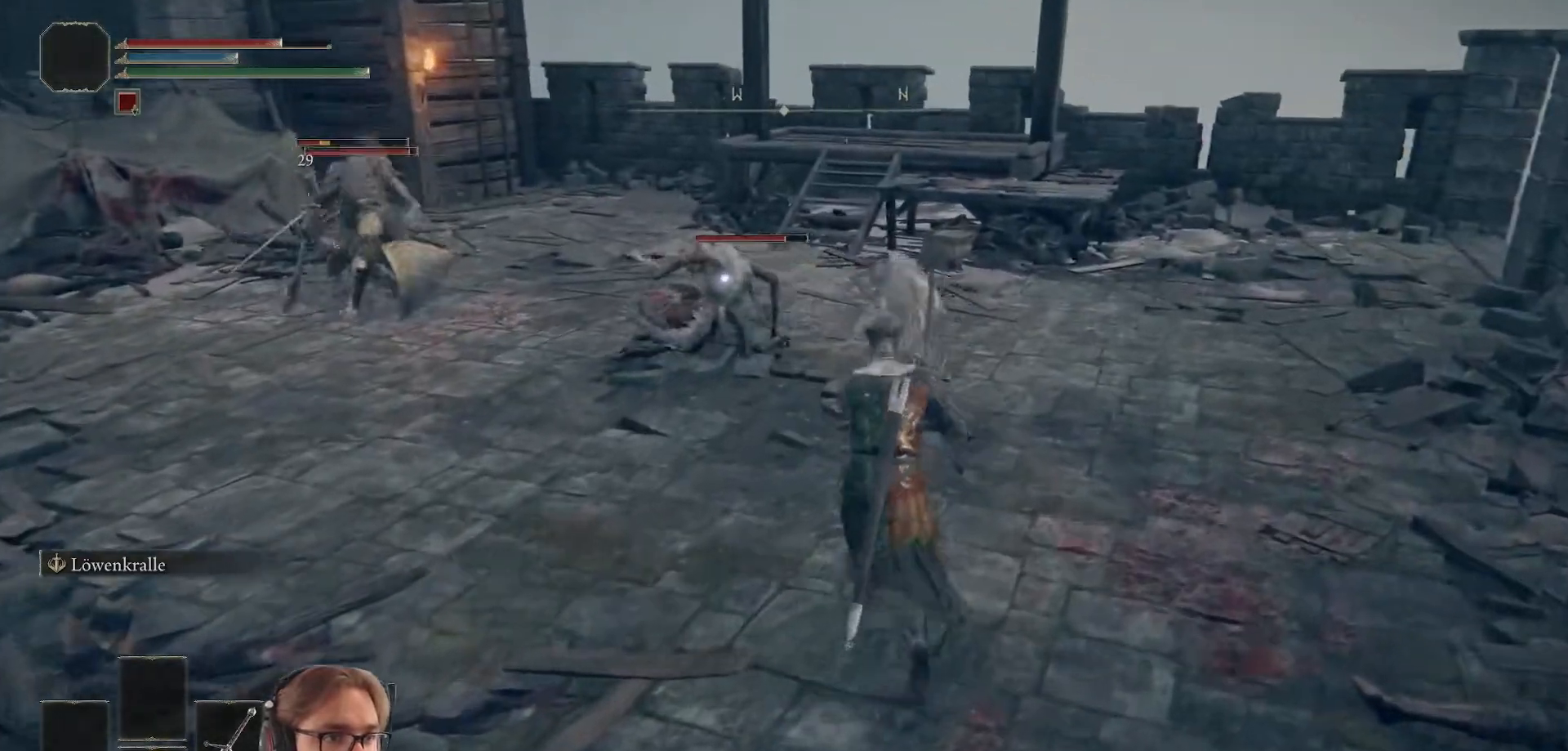
{"buttons": [], "left_stick": "up", "right_stick": "center", "events": []}
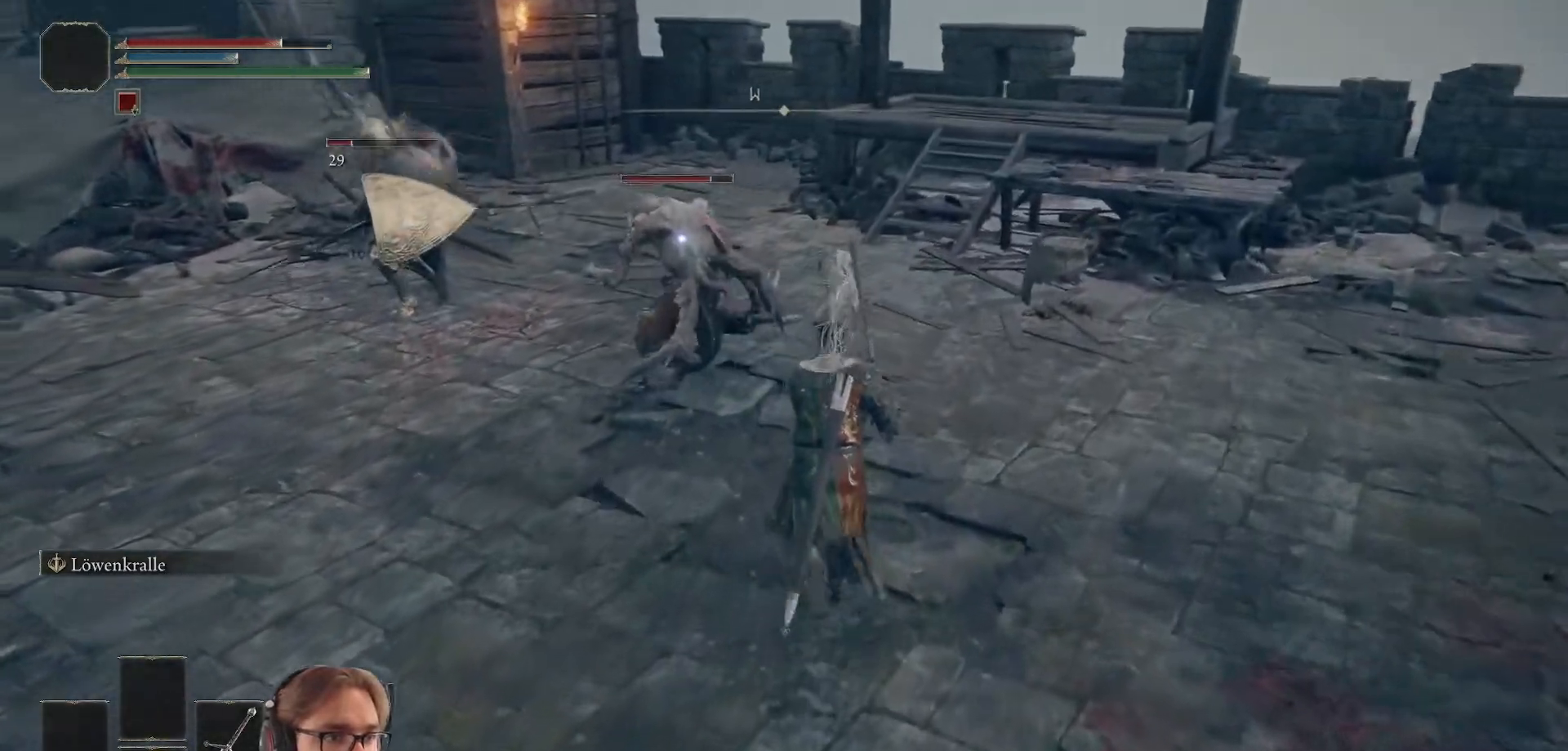
{"buttons": [], "left_stick": "up", "right_stick": "center", "events": []}
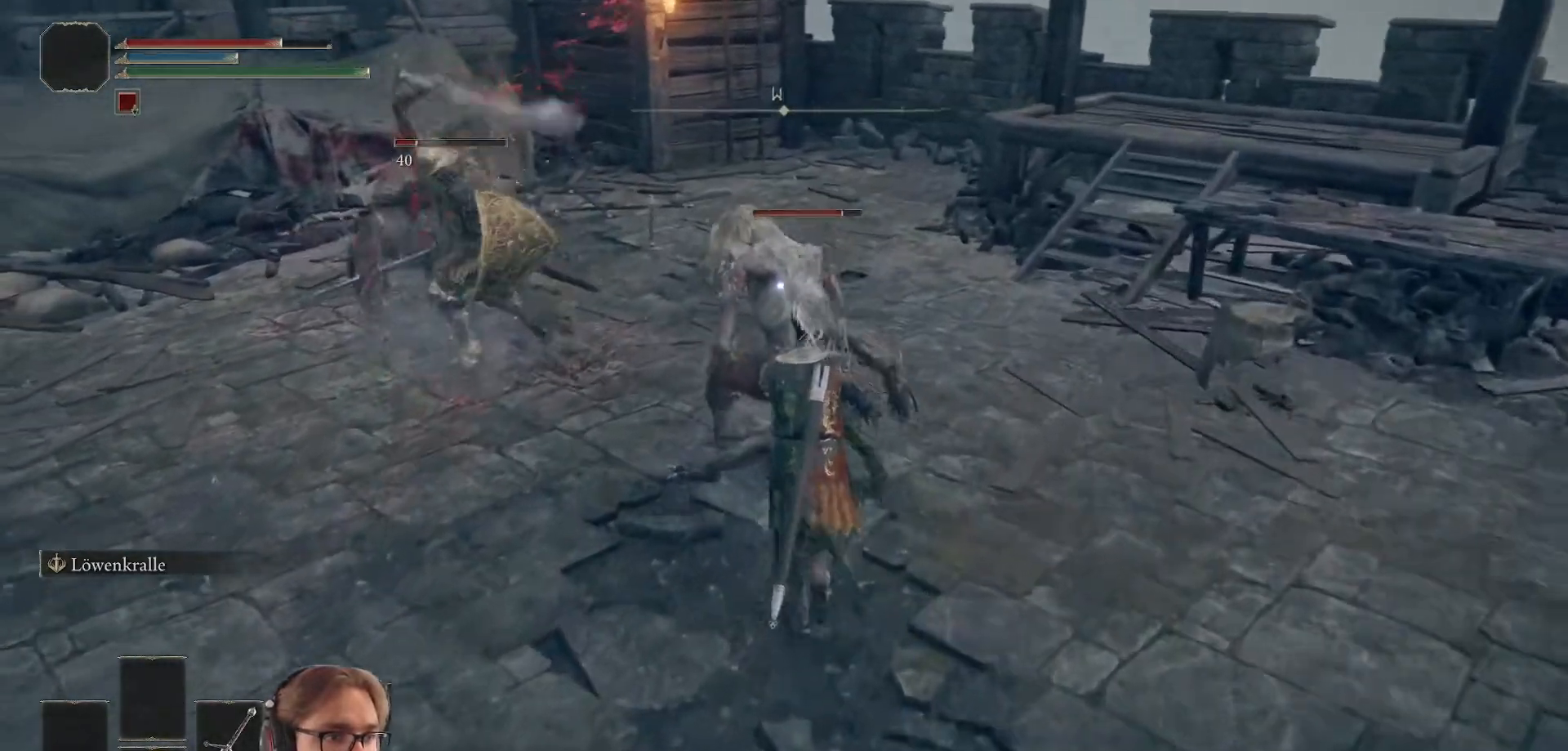
{"buttons": [], "left_stick": "center", "right_stick": "center", "events": [[167, "R1", "down"], [217, "left_stick", "center"], [317, "R1", "up"]]}
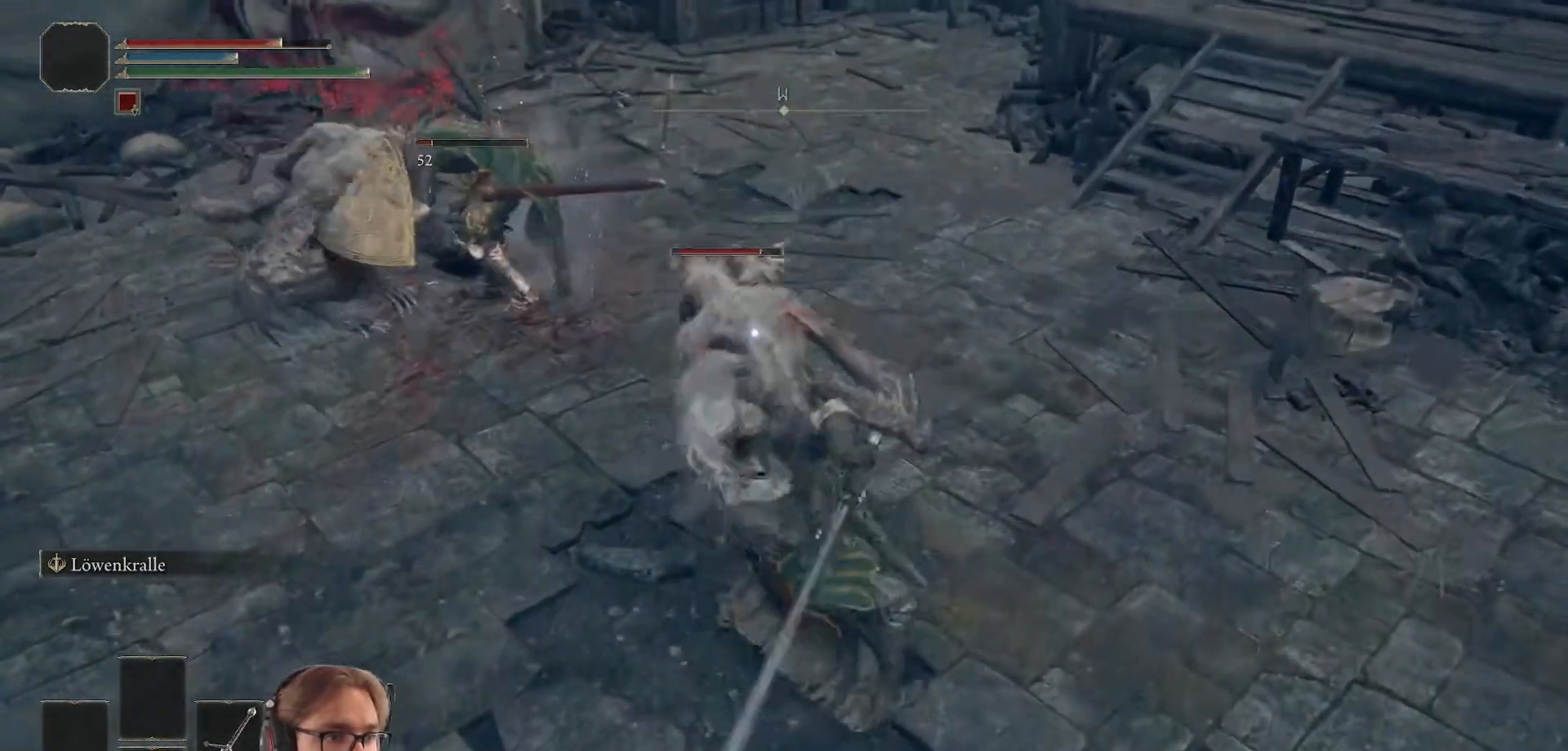
{"buttons": ["R1"], "left_stick": "center", "right_stick": "center", "events": [[417, "R1", "down"]]}
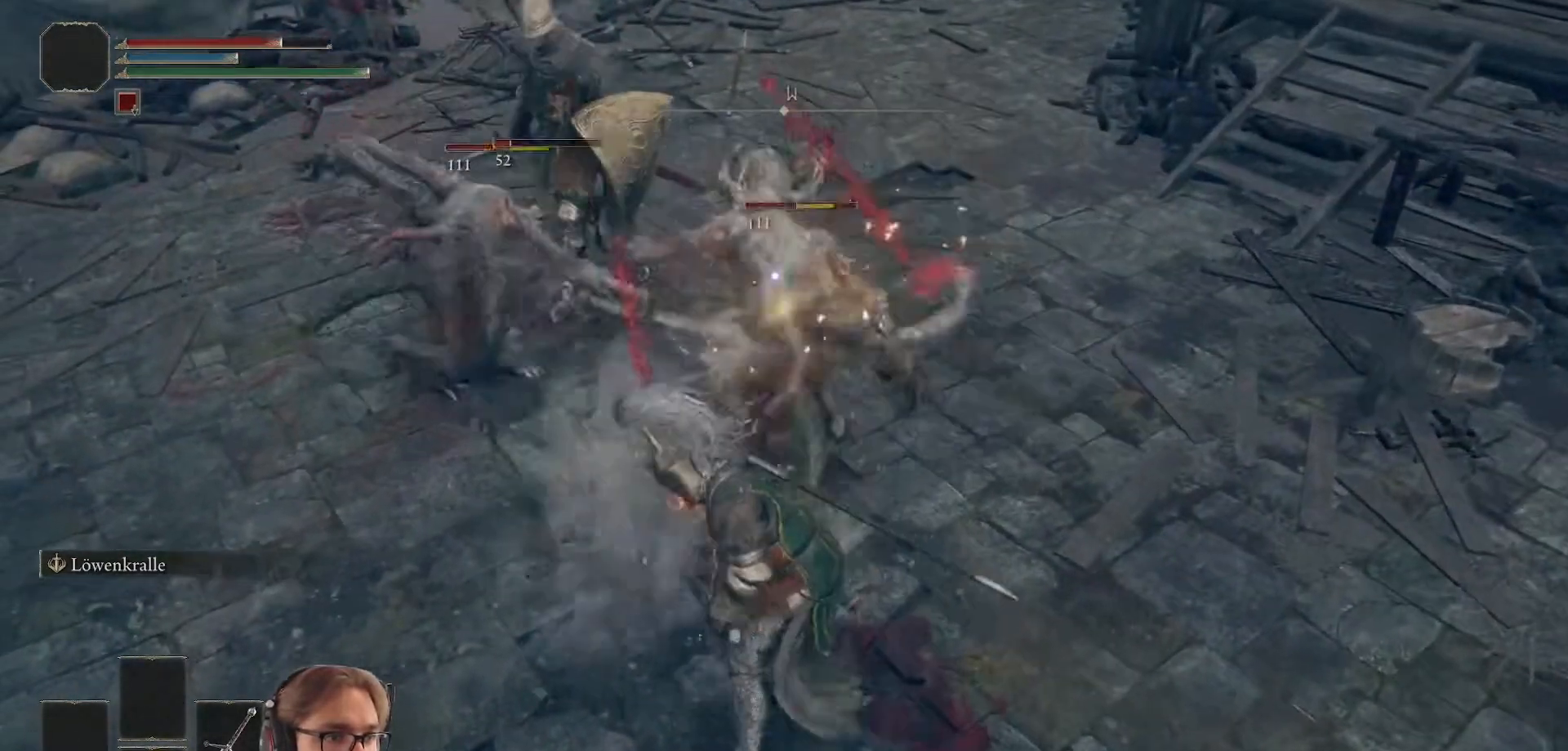
{"buttons": [], "left_stick": "up", "right_stick": "center", "events": [[33, "left_stick", "up"], [100, "R1", "up"], [317, "left_stick", "up-left"], [500, "left_stick", "up"]]}
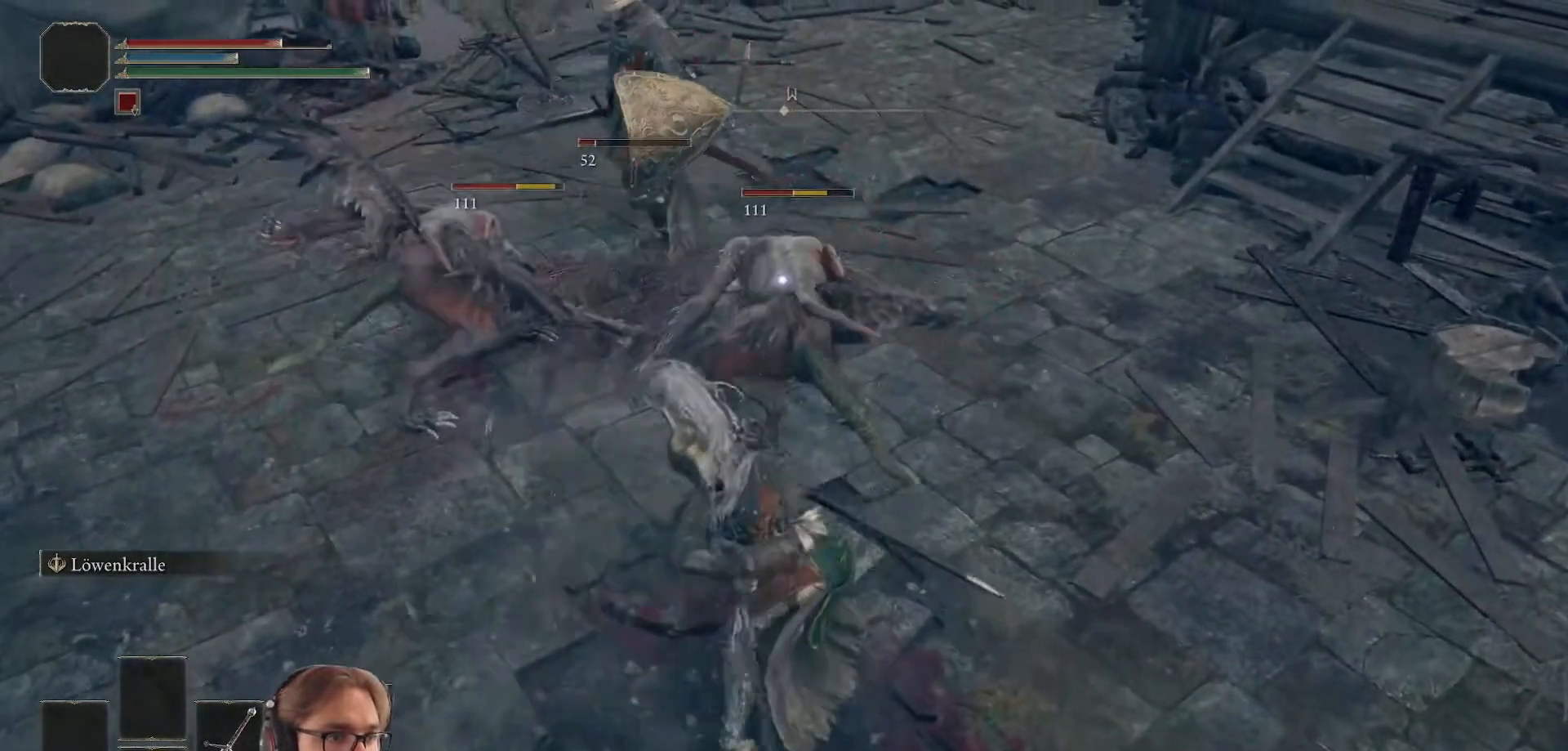
{"buttons": ["R1"], "left_stick": "up-left", "right_stick": "center", "events": [[400, "R1", "down"], [500, "left_stick", "up-left"]]}
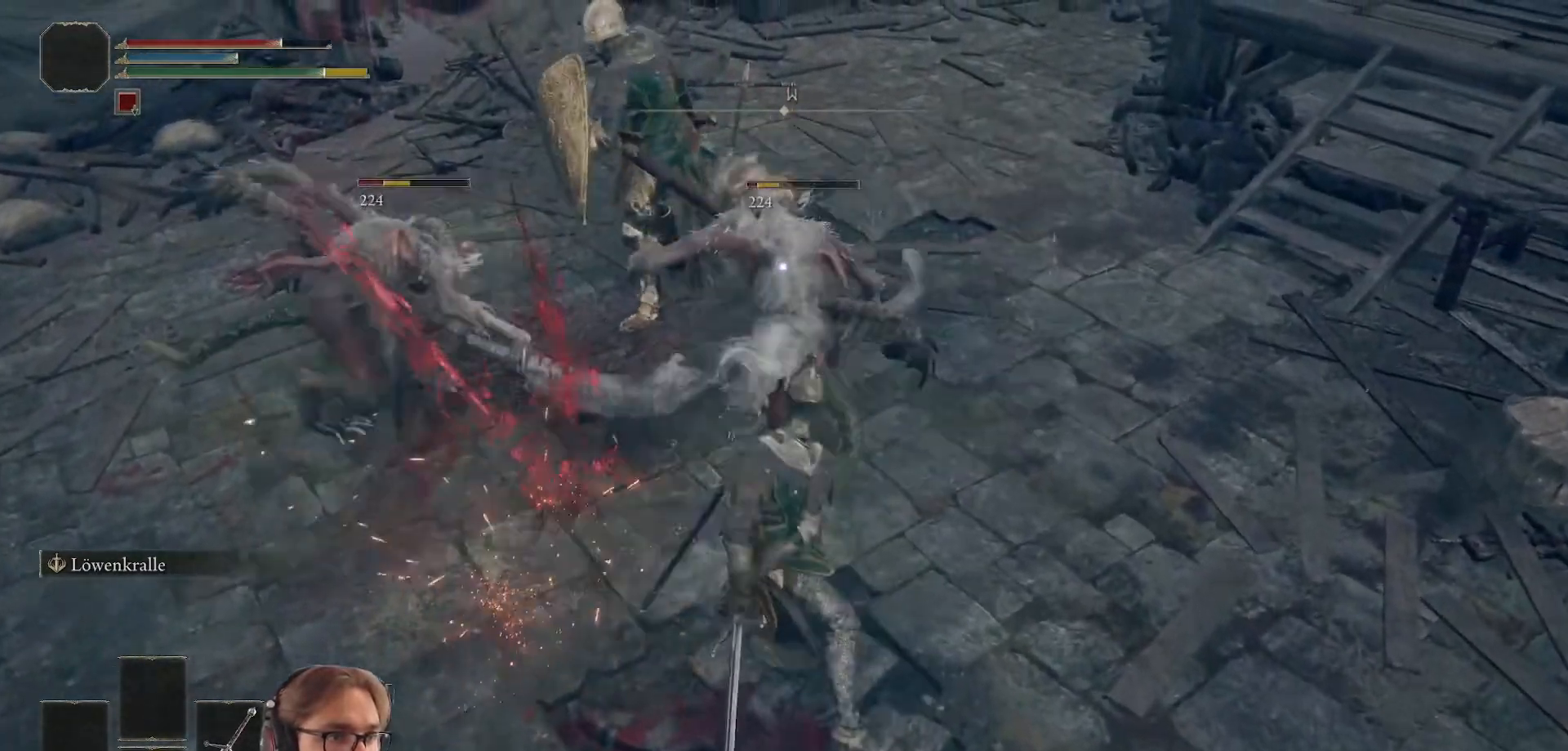
{"buttons": [], "left_stick": "up-left", "right_stick": "center", "events": [[83, "R1", "up"]]}
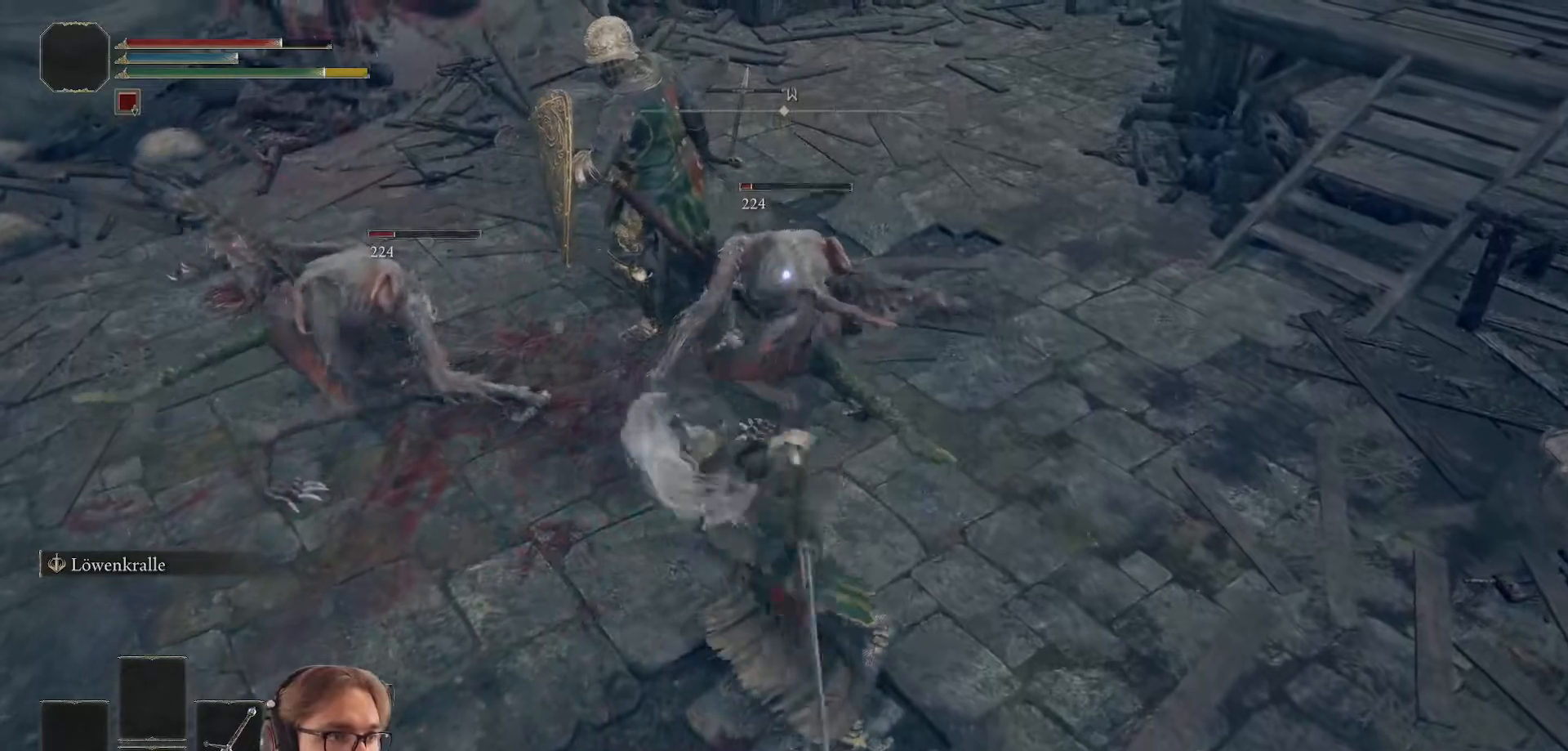
{"buttons": [], "left_stick": "down-left", "right_stick": "center", "events": [[150, "left_stick", "center"], [450, "left_stick", "down-left"]]}
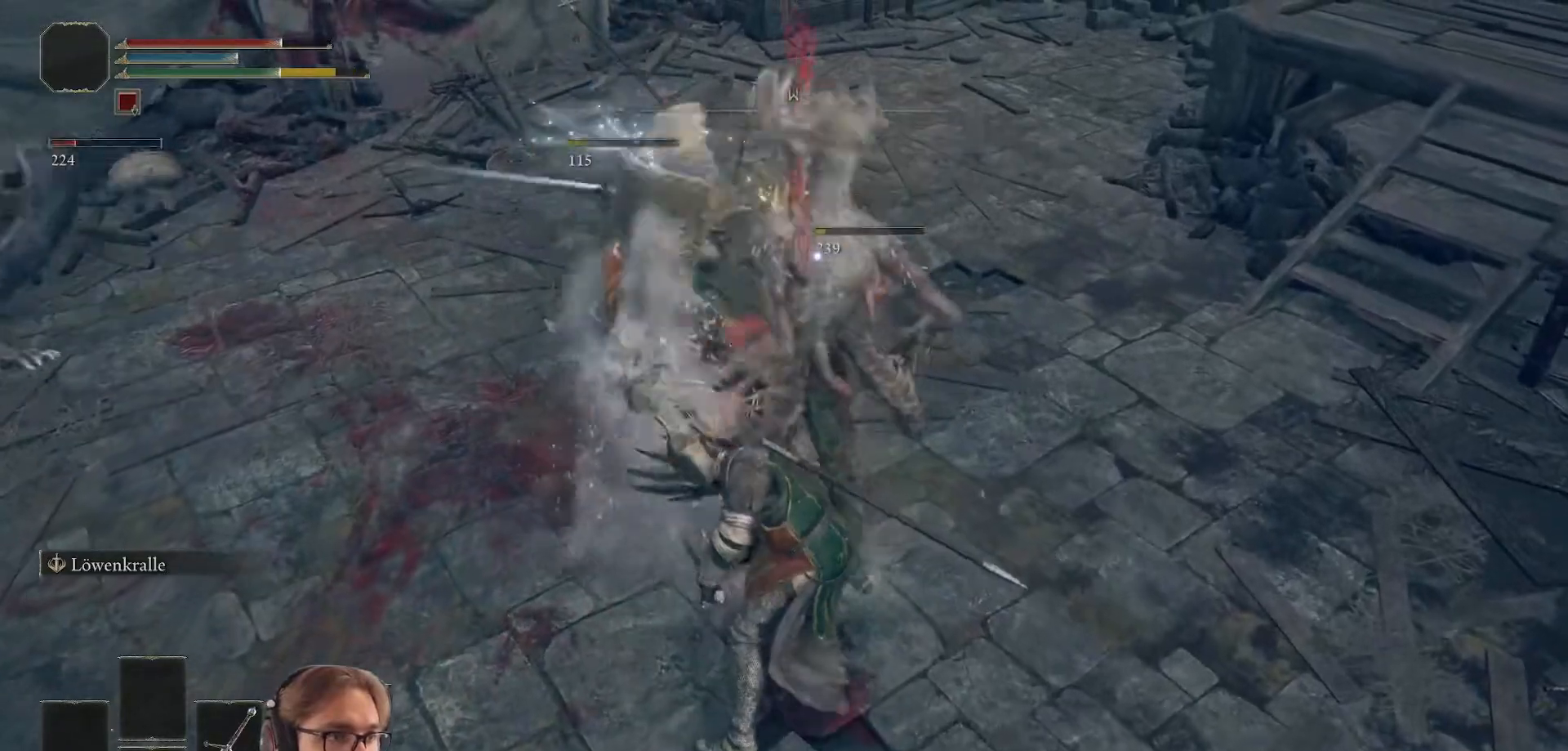
{"buttons": [], "left_stick": "down-left", "right_stick": "left", "events": [[383, "right_stick", "left"]]}